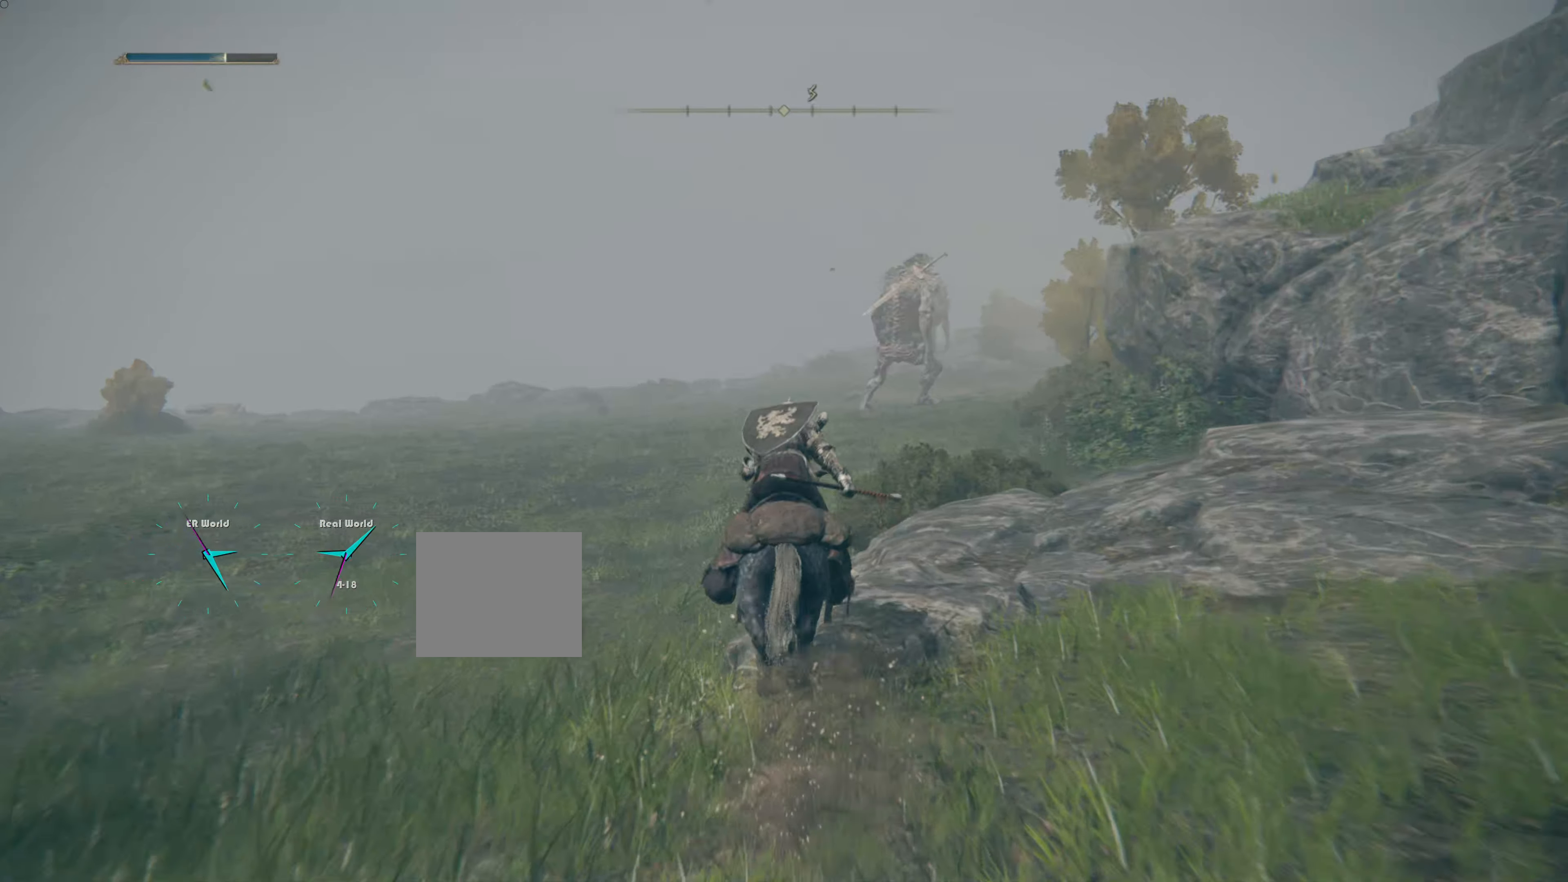
Gameplay with a controller (PlayStation layout); each line is a JSON object with the inputs held at the frame after it. "events" lists button and stick changes between this image and that frame as [ms after this image, input, new state], when the widget could be followed in between. Not read: L3 R3.
{"buttons": [], "left_stick": "up", "right_stick": "center", "events": []}
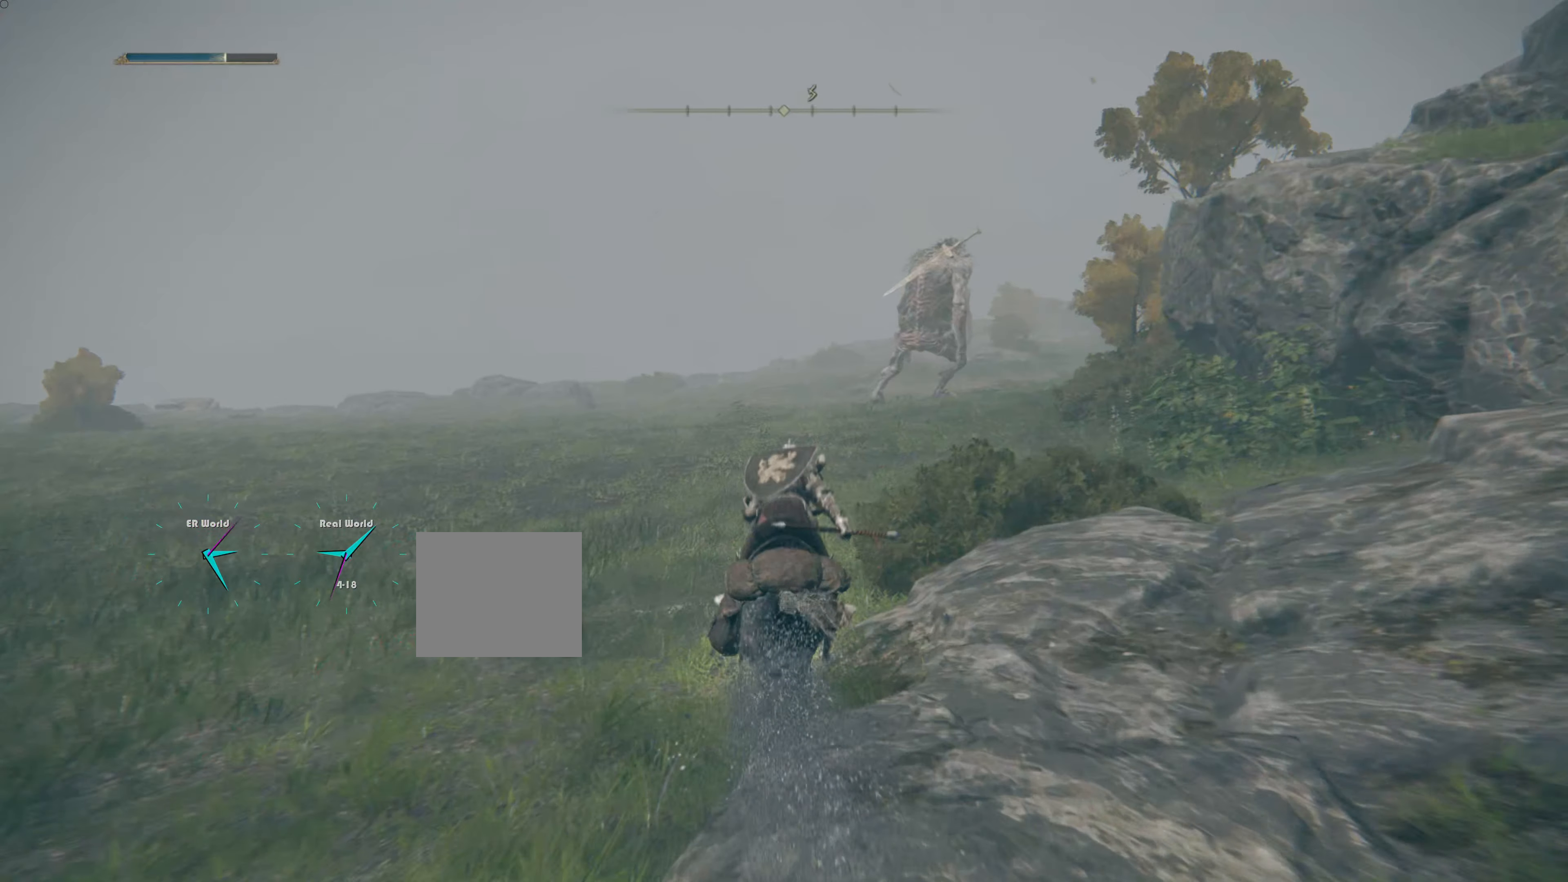
{"buttons": [], "left_stick": "up", "right_stick": "center", "events": []}
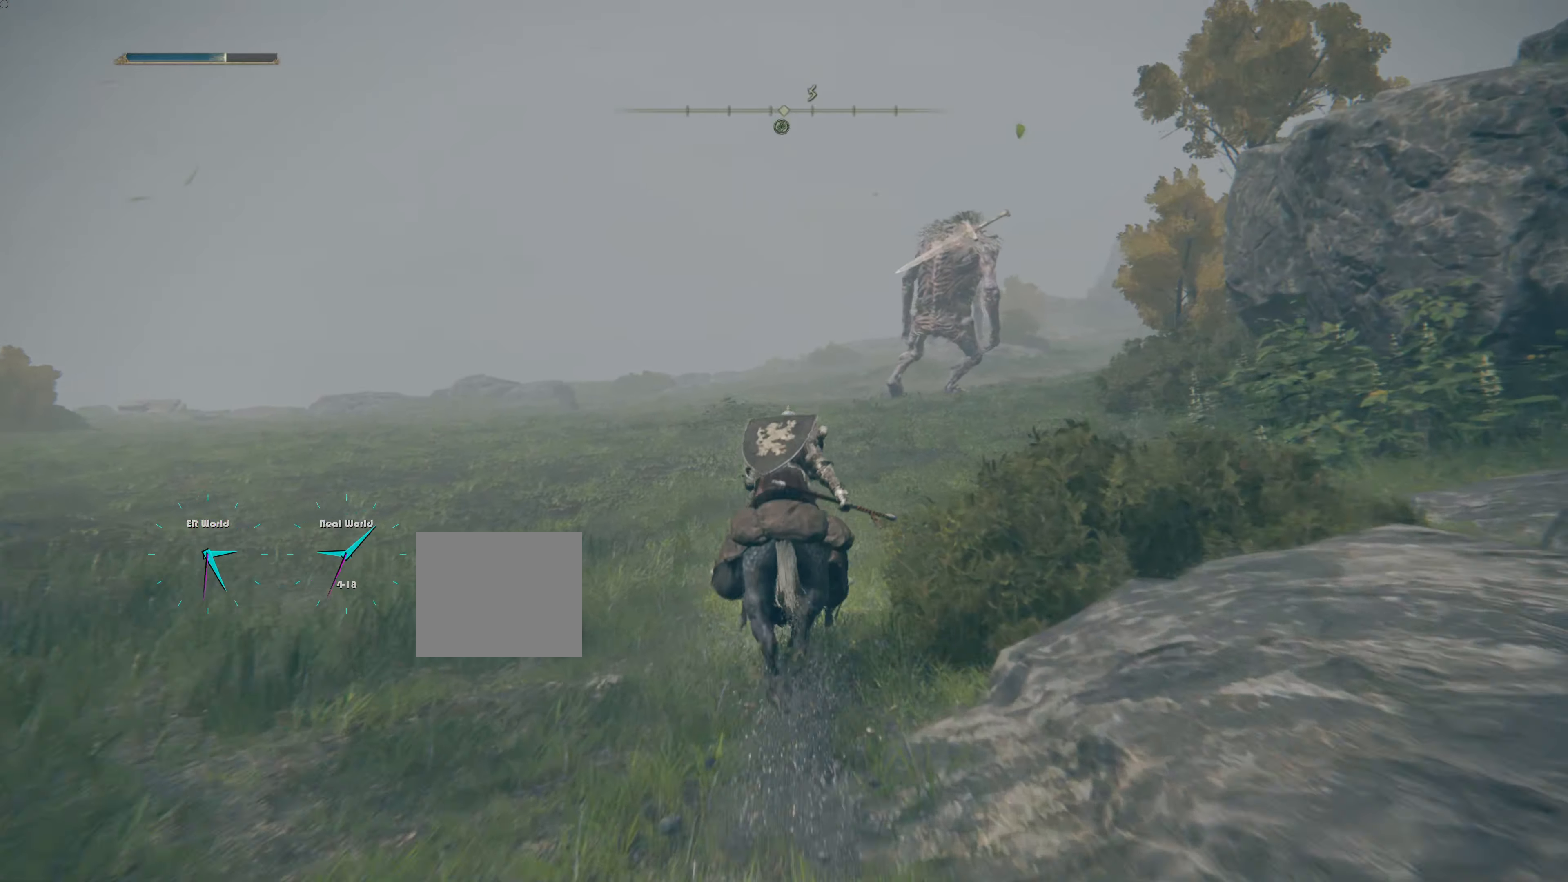
{"buttons": [], "left_stick": "up", "right_stick": "center", "events": []}
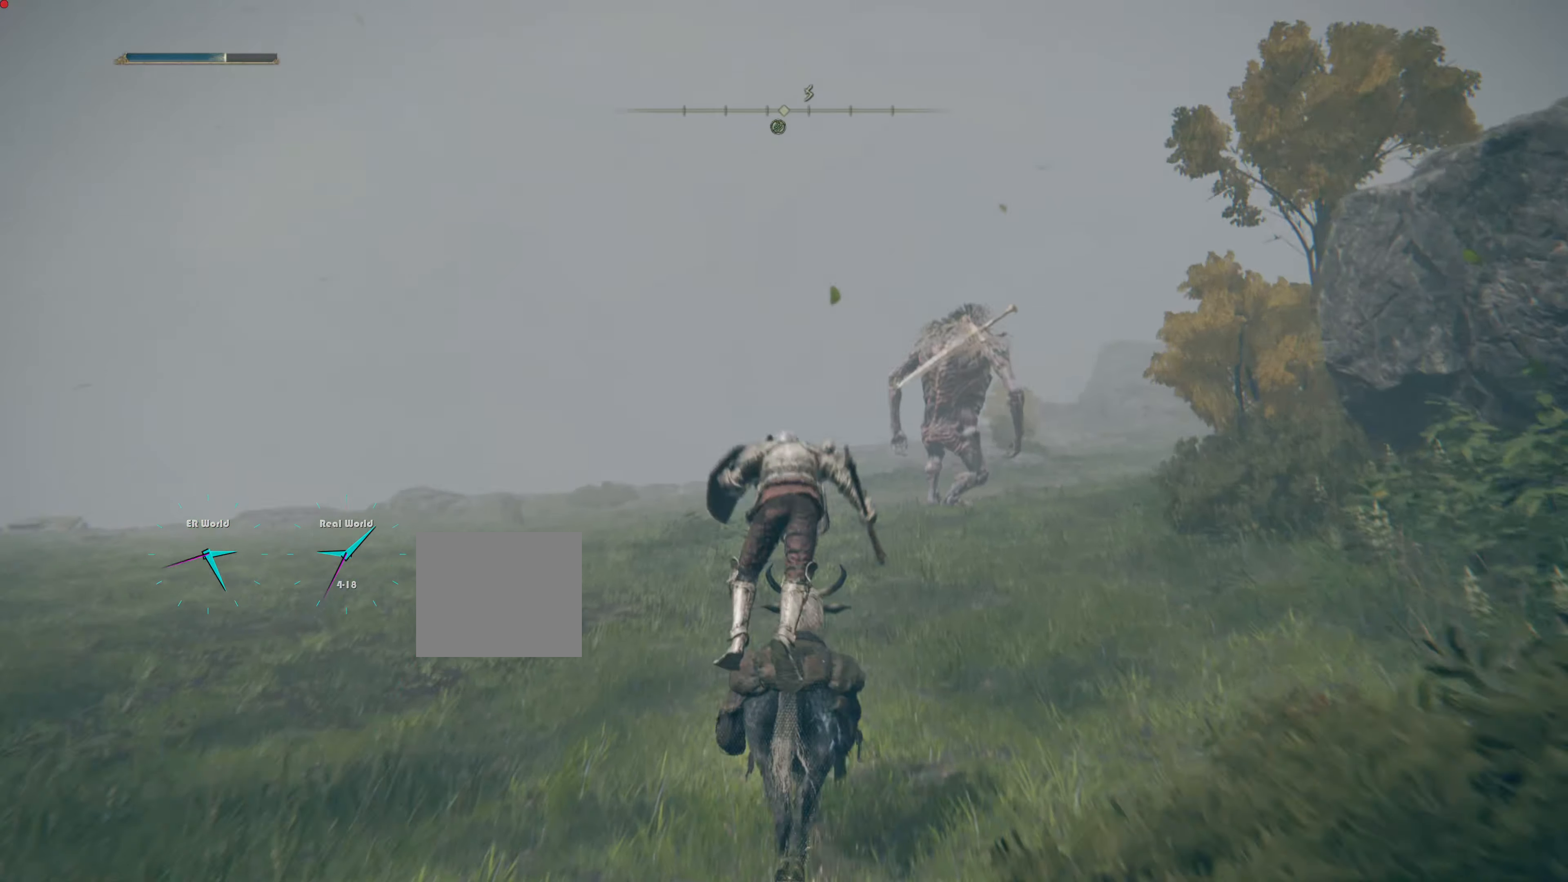
{"buttons": [], "left_stick": "up", "right_stick": "center", "events": []}
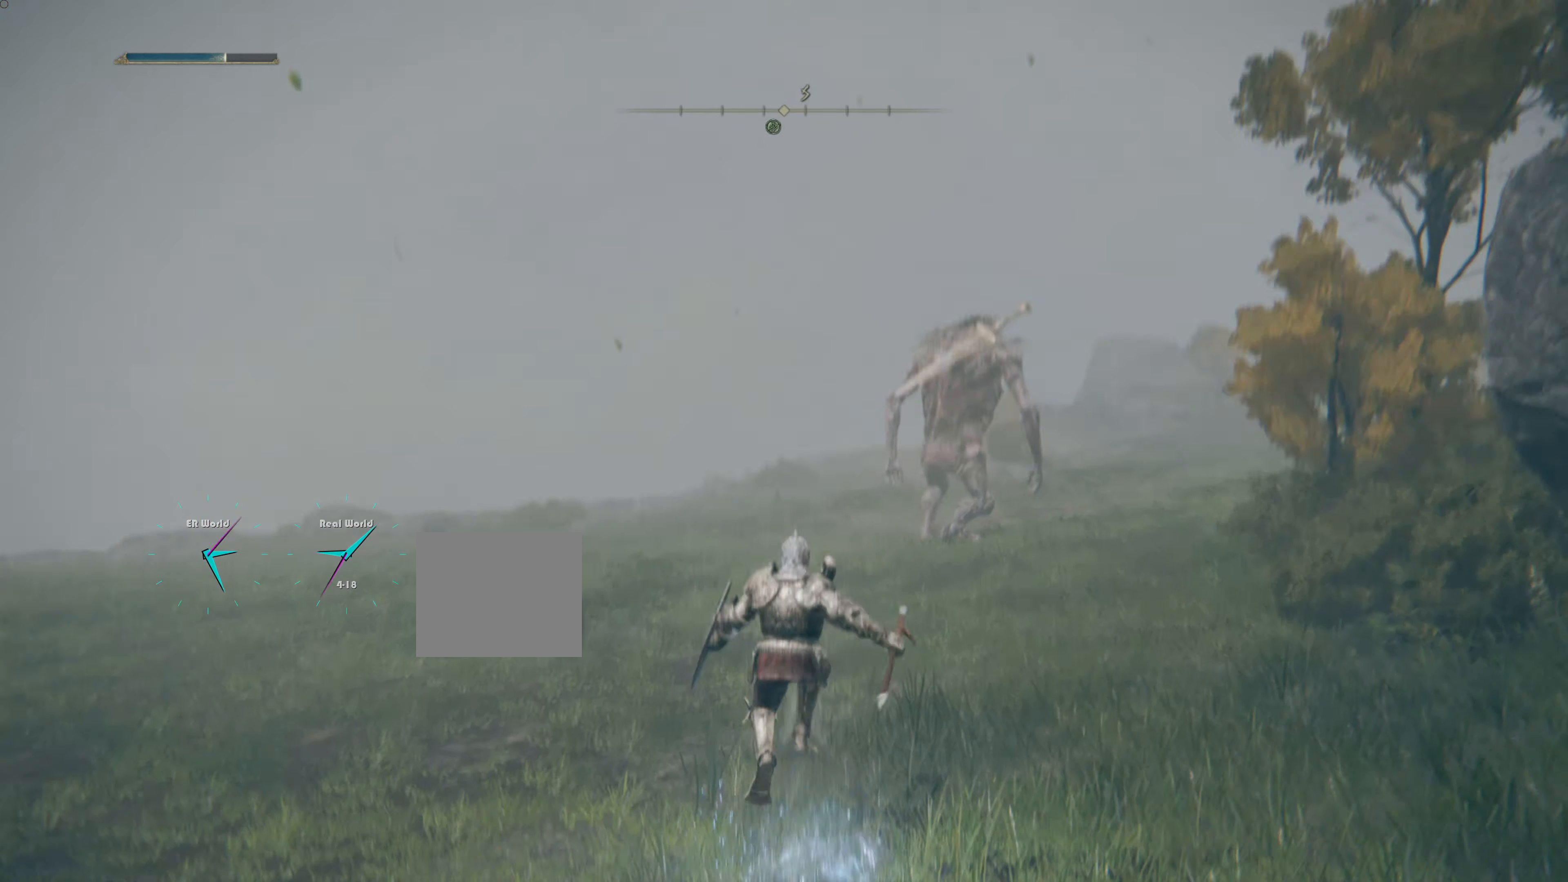
{"buttons": [], "left_stick": "up", "right_stick": "center", "events": []}
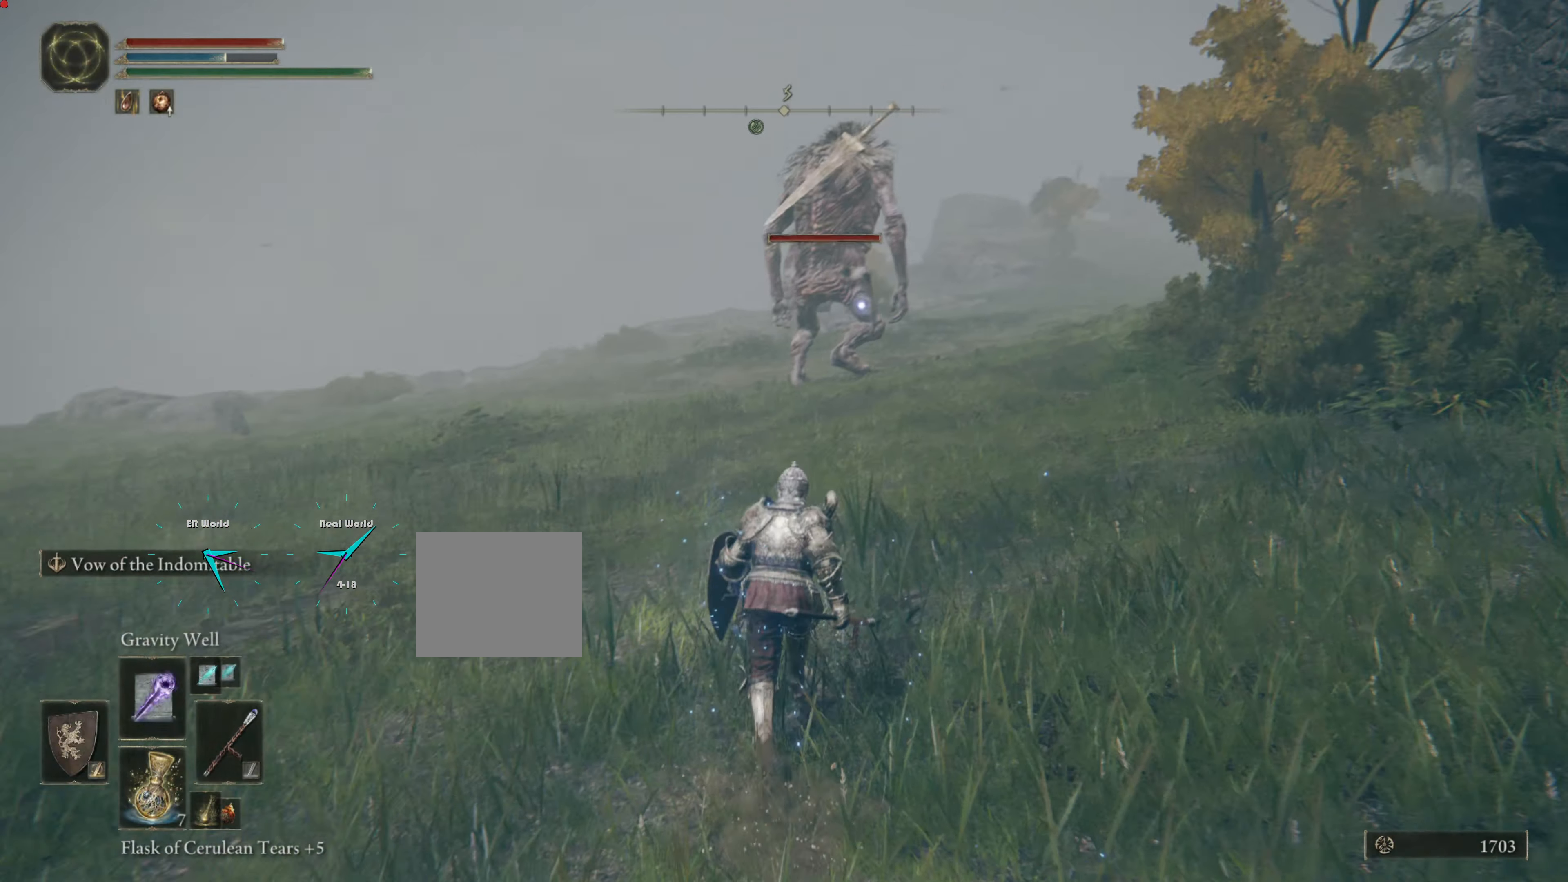
{"buttons": [], "left_stick": "up", "right_stick": "center", "events": []}
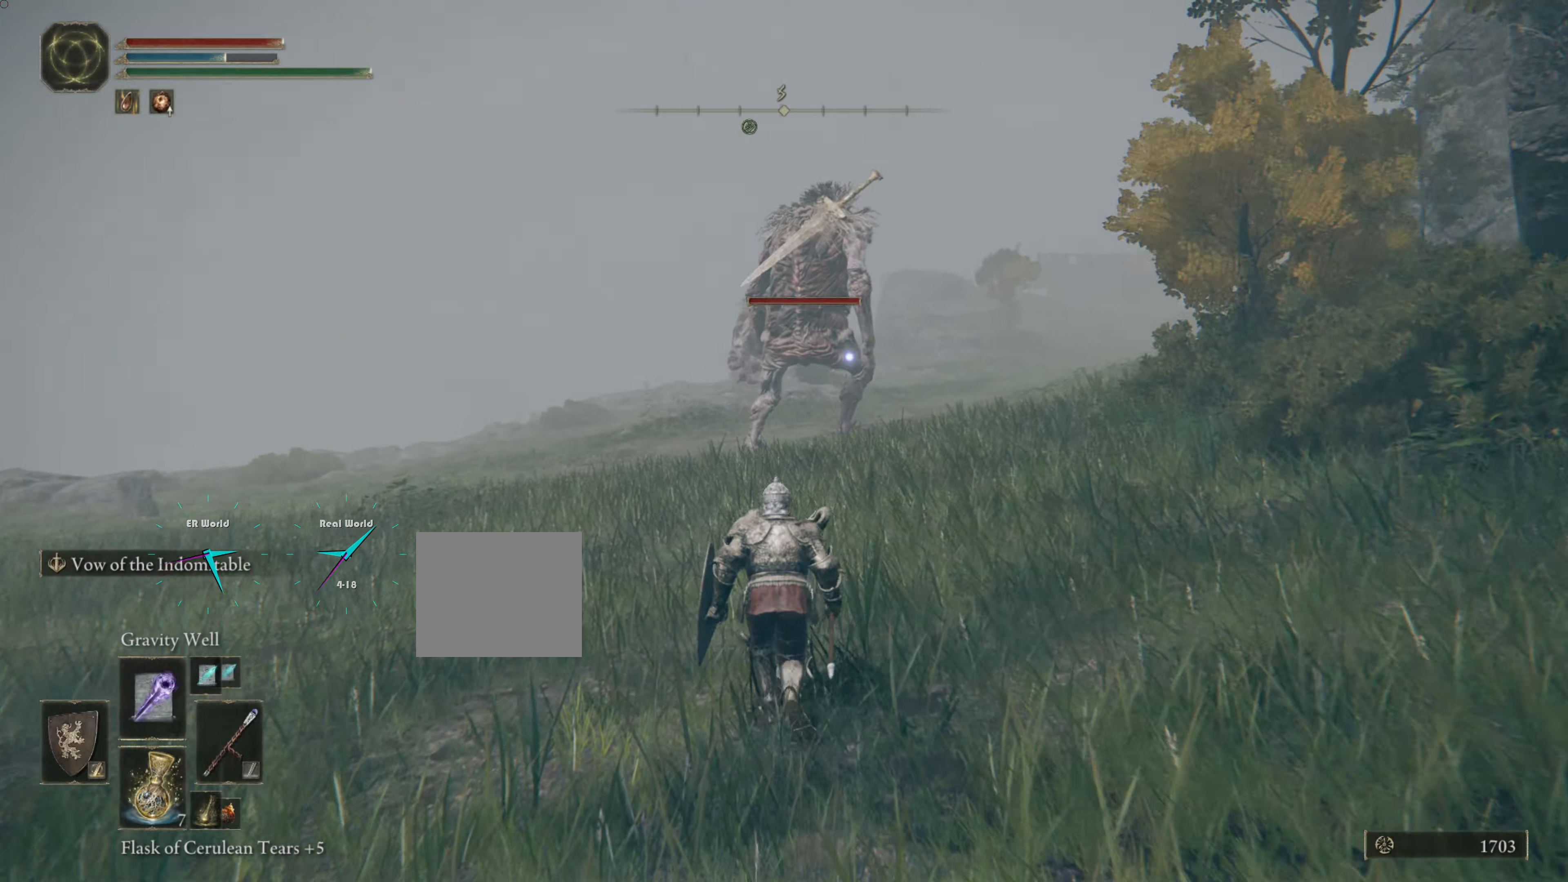
{"buttons": [], "left_stick": "up", "right_stick": "center", "events": [[117, "right_stick", "up"], [417, "right_stick", "center"]]}
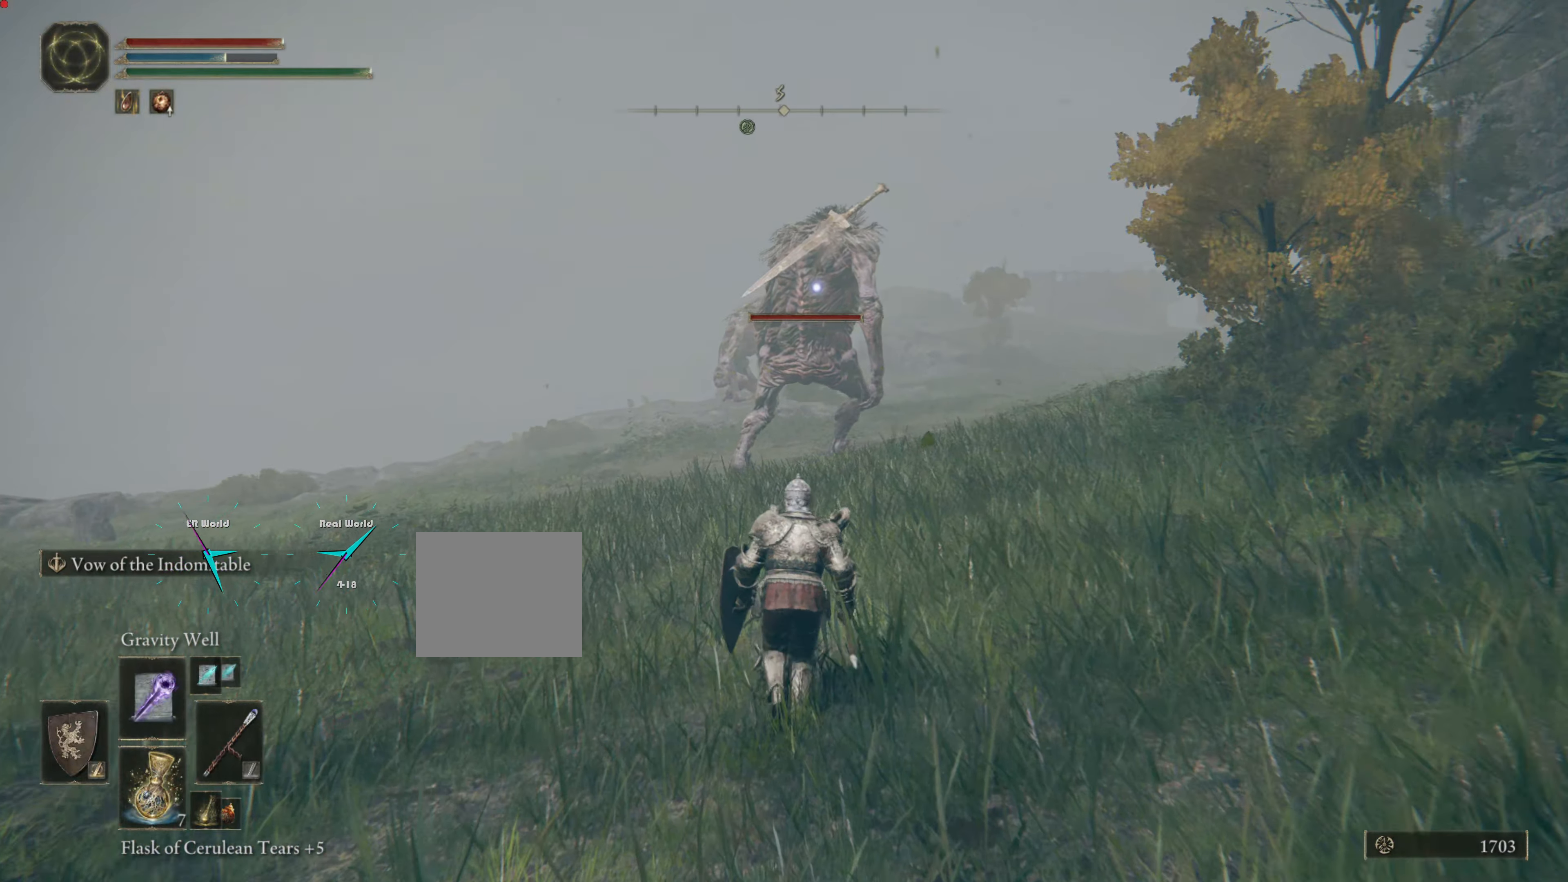
{"buttons": ["CIRCLE"], "left_stick": "up", "right_stick": "center", "events": [[66, "CIRCLE", "down"]]}
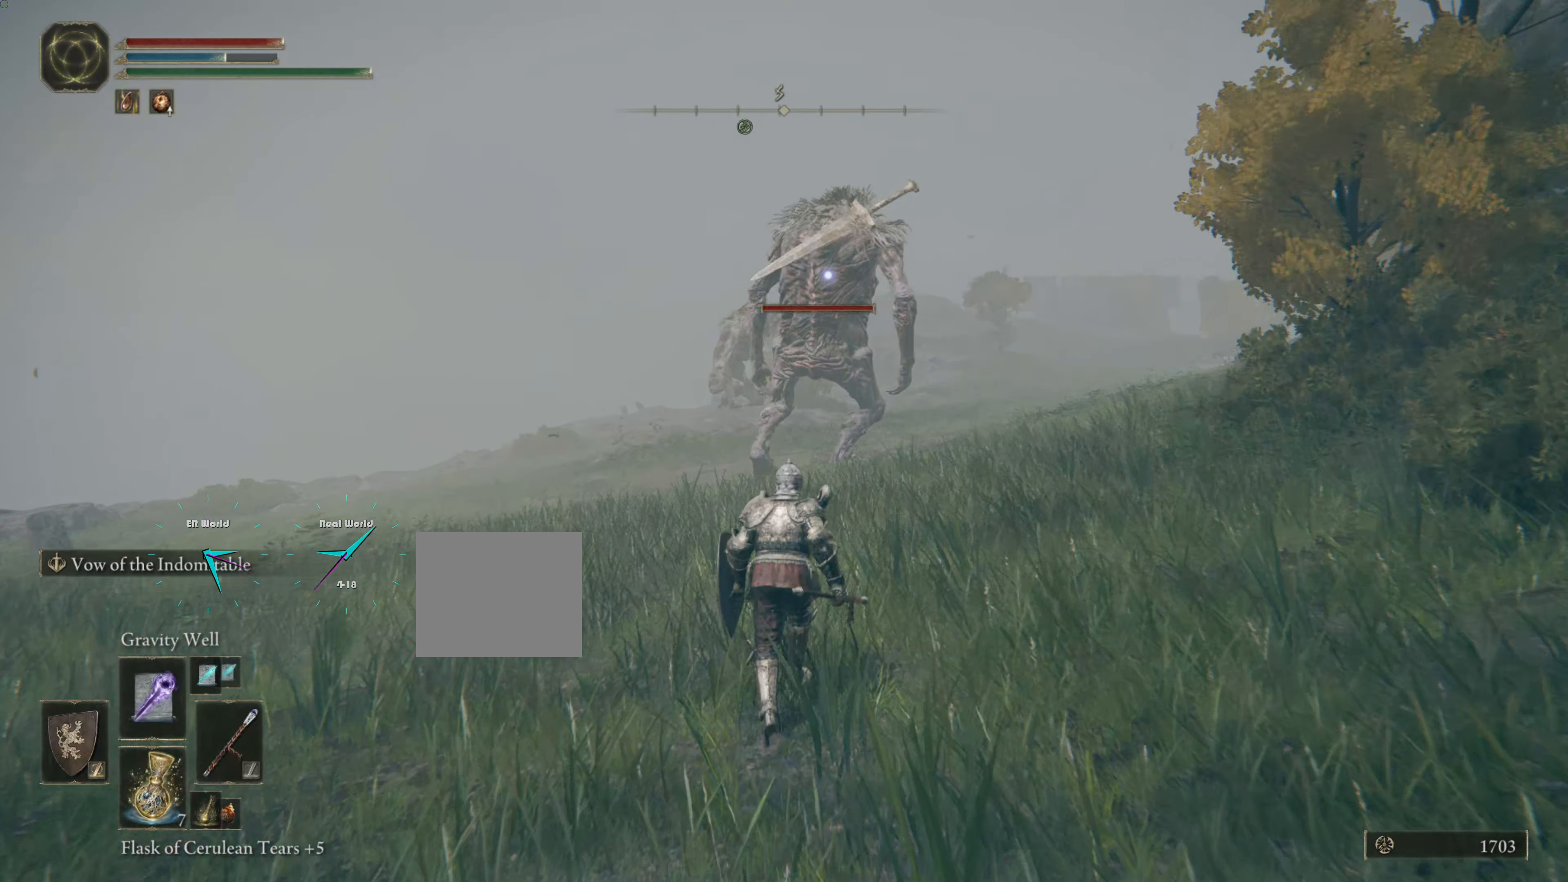
{"buttons": ["CIRCLE"], "left_stick": "up", "right_stick": "center", "events": []}
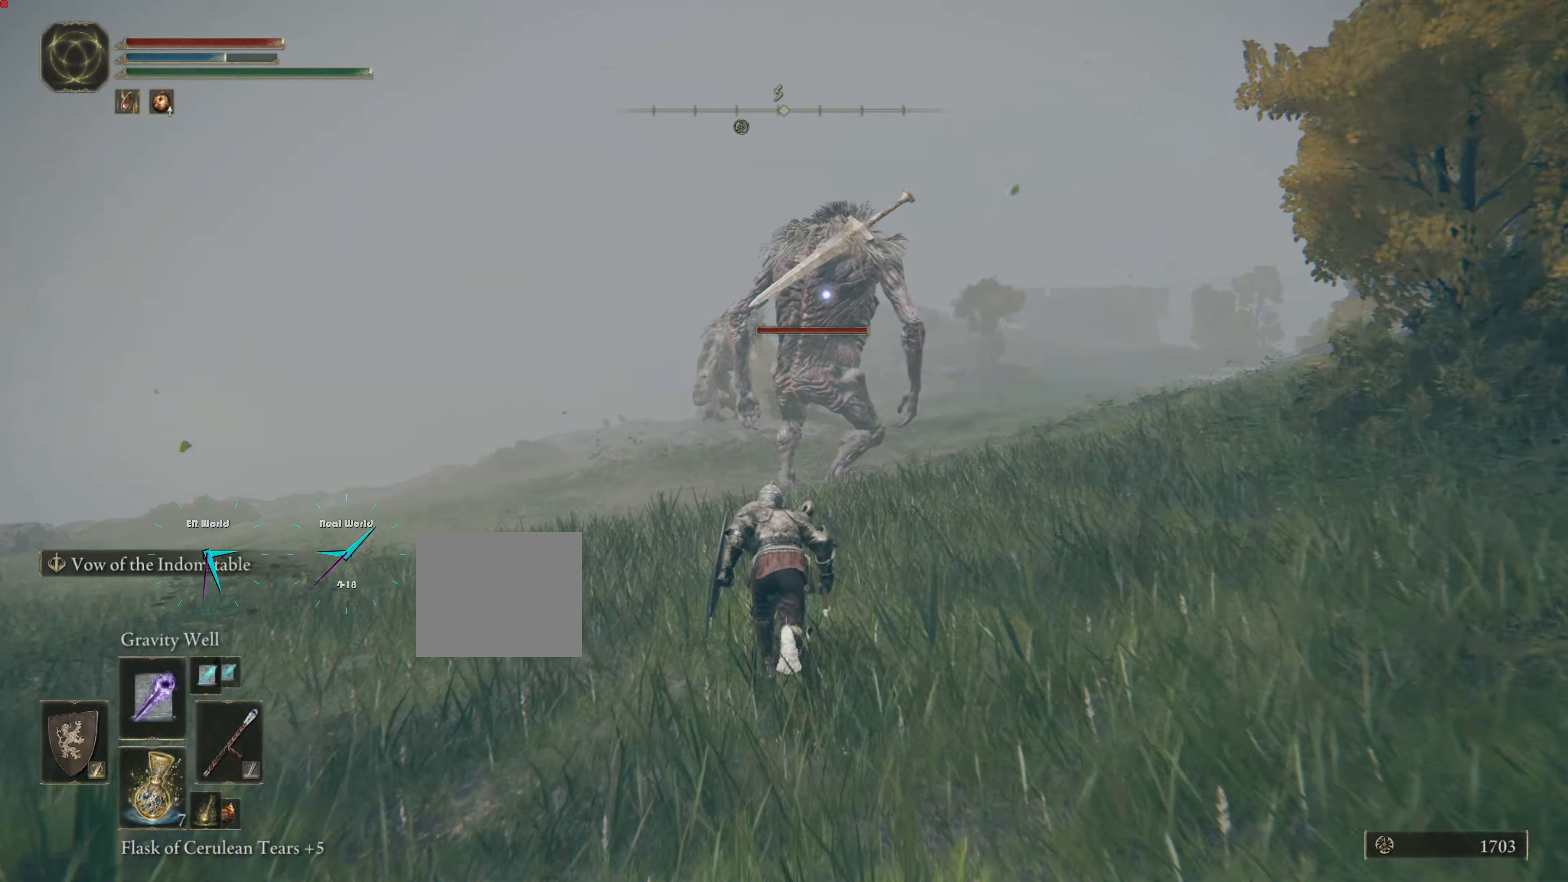
{"buttons": [], "left_stick": "up", "right_stick": "center", "events": [[283, "CIRCLE", "up"]]}
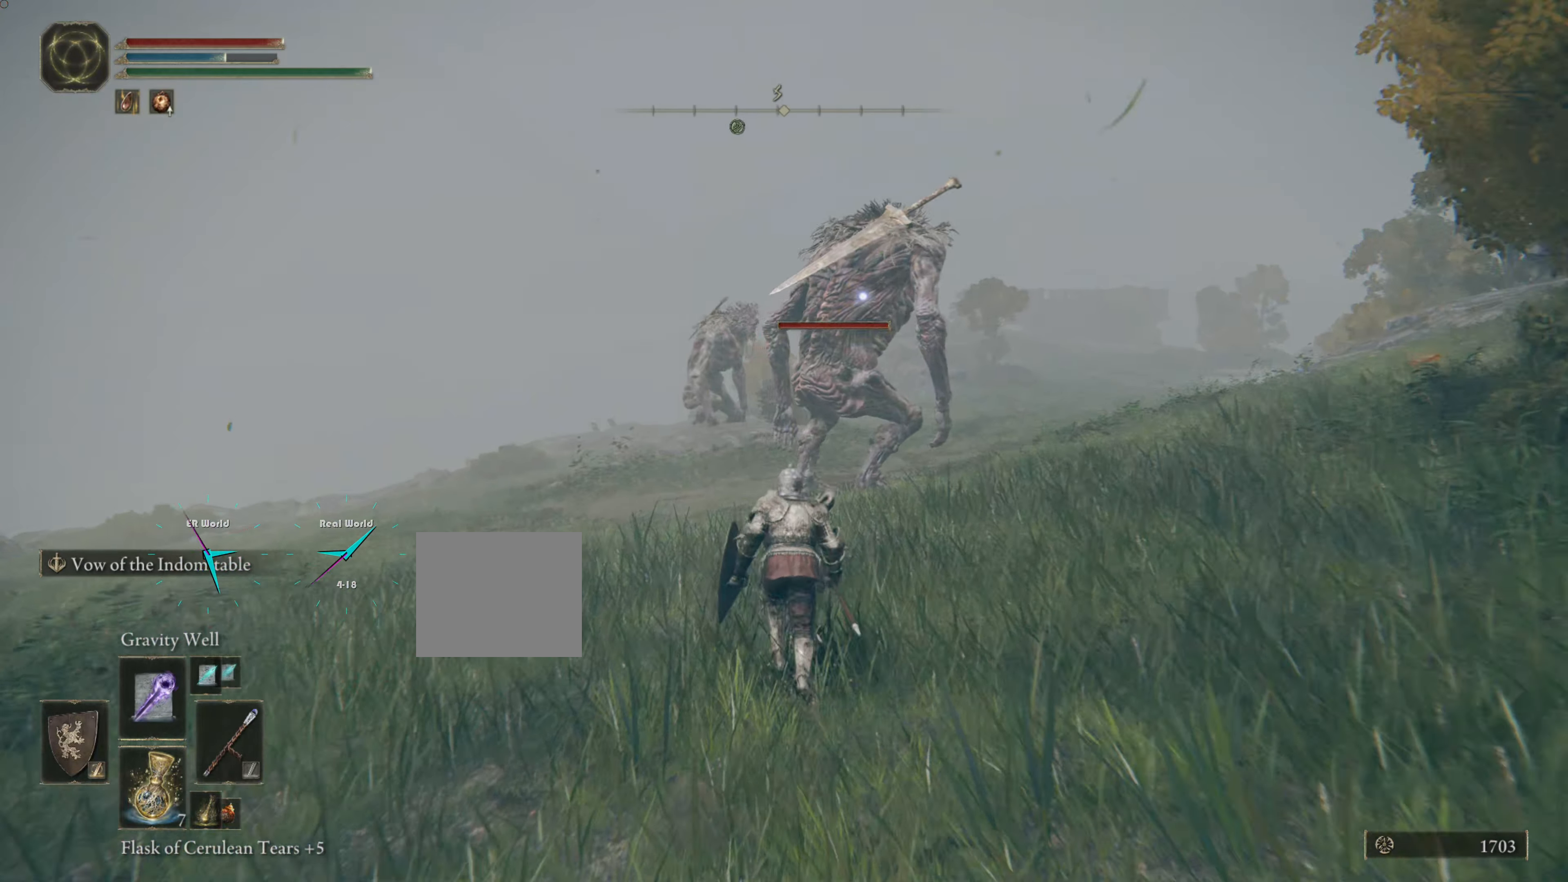
{"buttons": [], "left_stick": "up", "right_stick": "center", "events": [[284, "R1", "down"], [417, "R1", "up"]]}
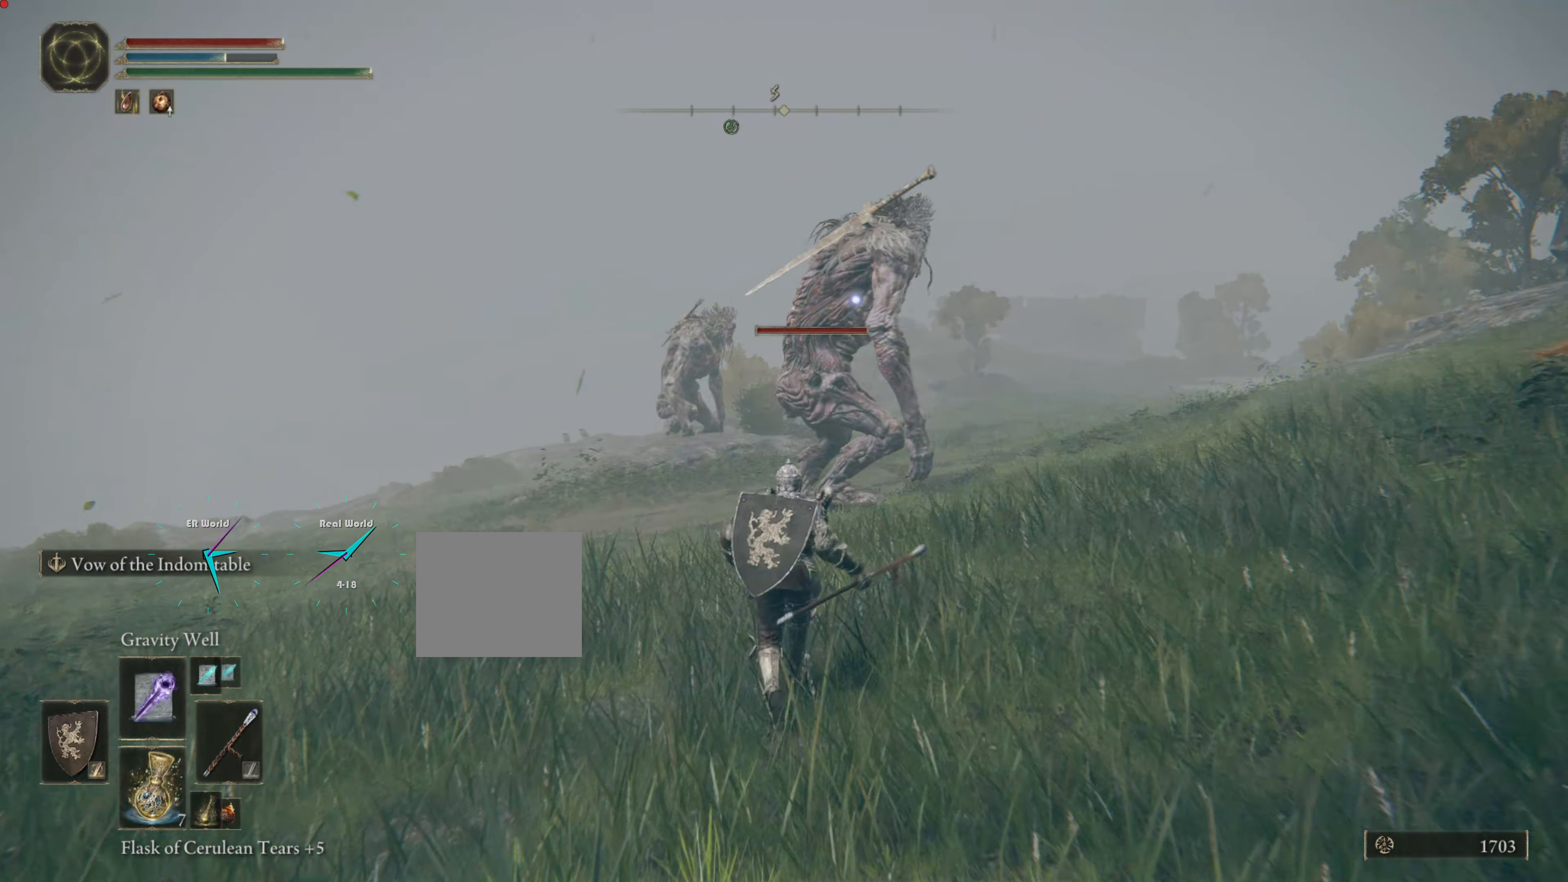
{"buttons": [], "left_stick": "up", "right_stick": "center", "events": []}
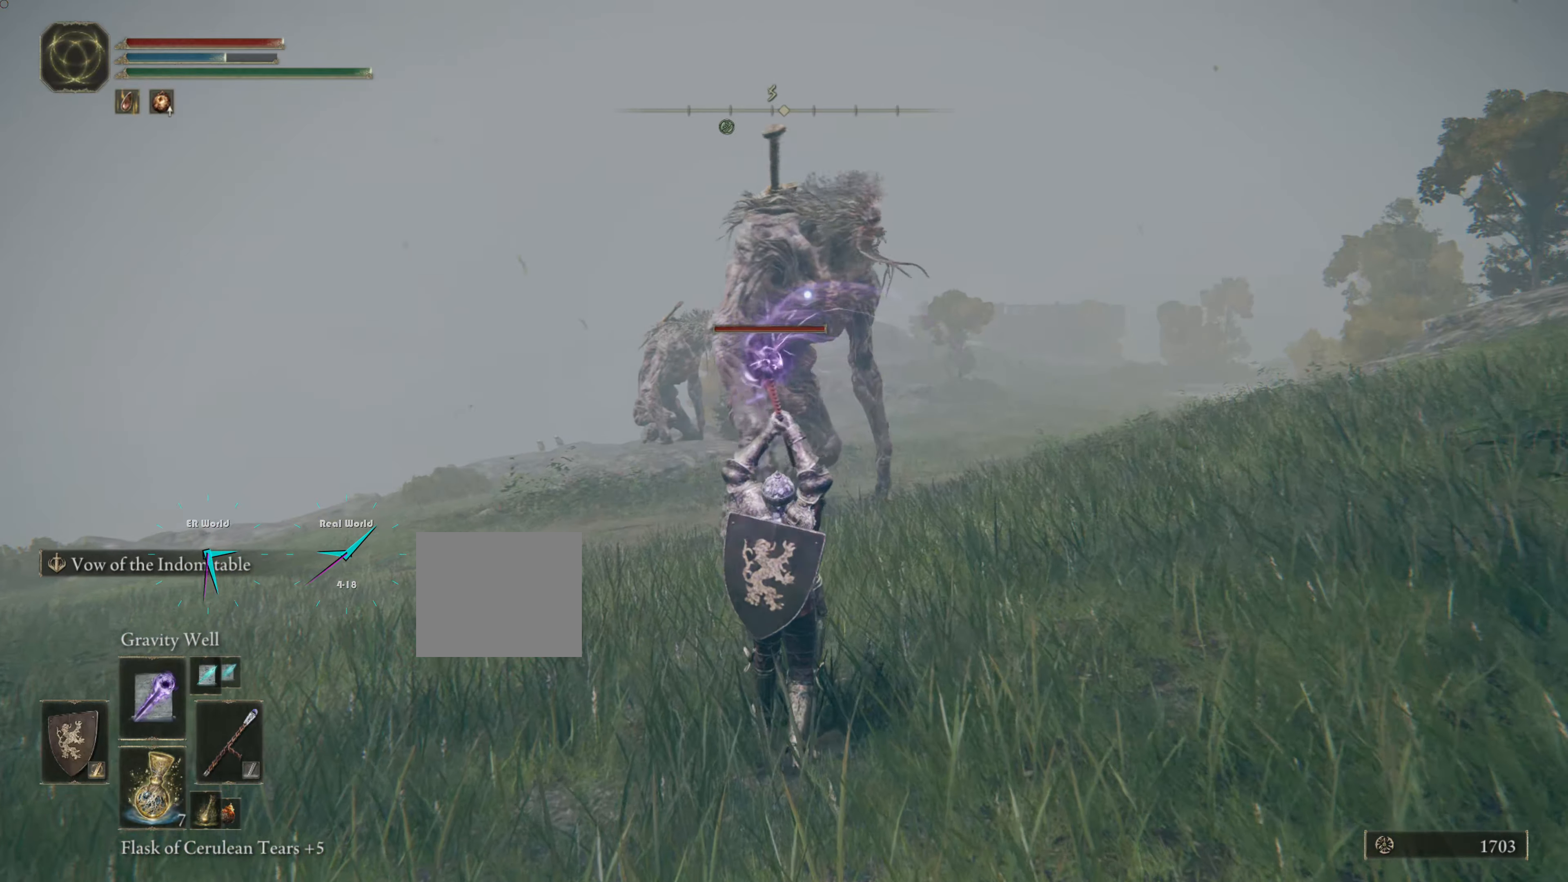
{"buttons": [], "left_stick": "up", "right_stick": "center", "events": []}
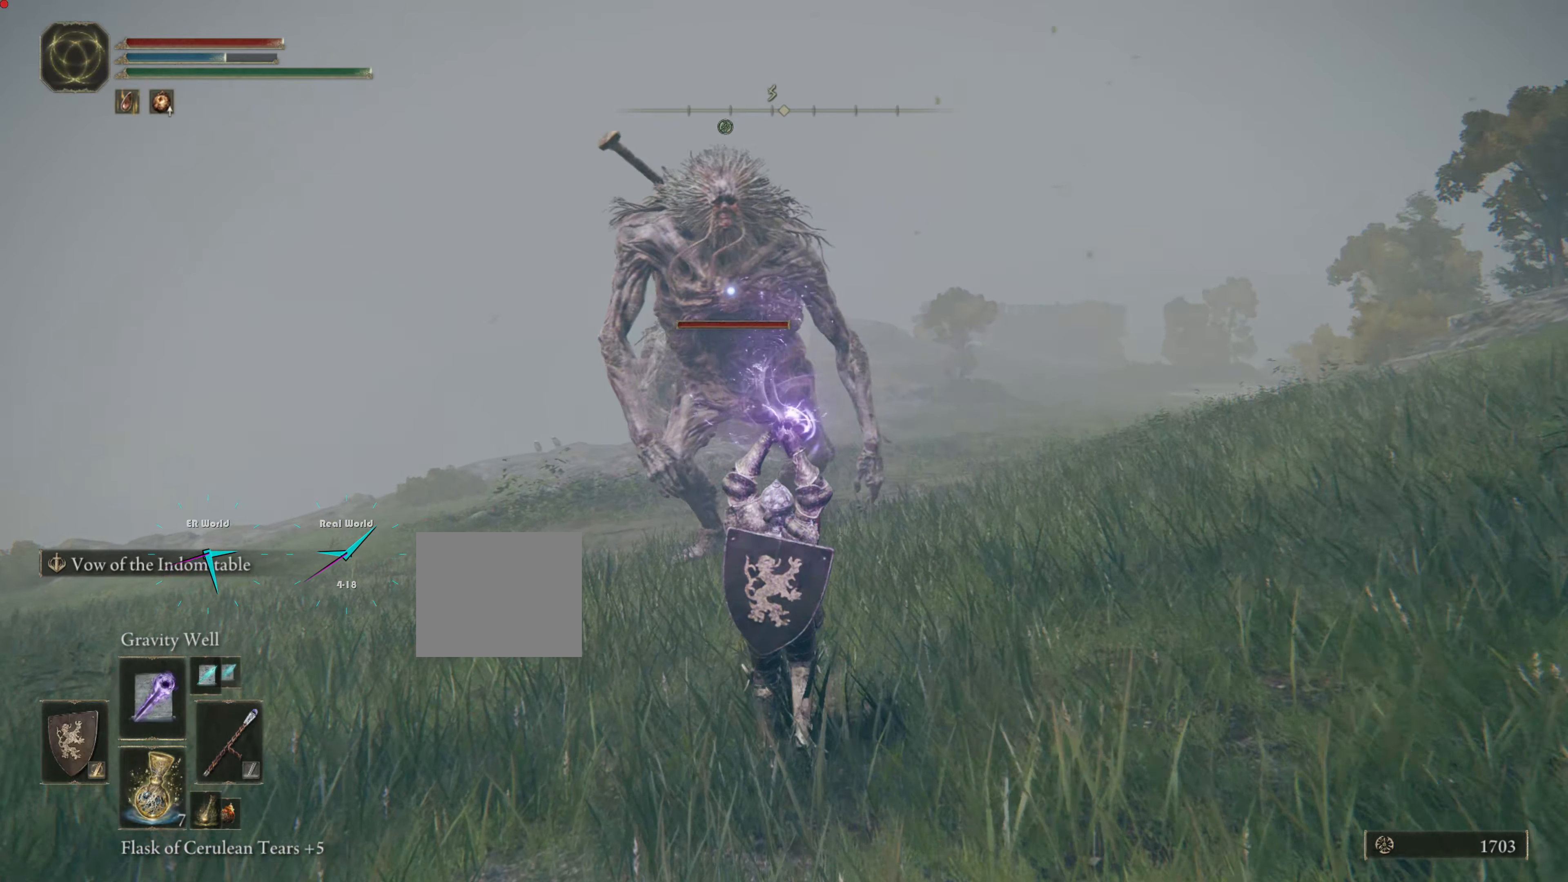
{"buttons": [], "left_stick": "up", "right_stick": "center", "events": []}
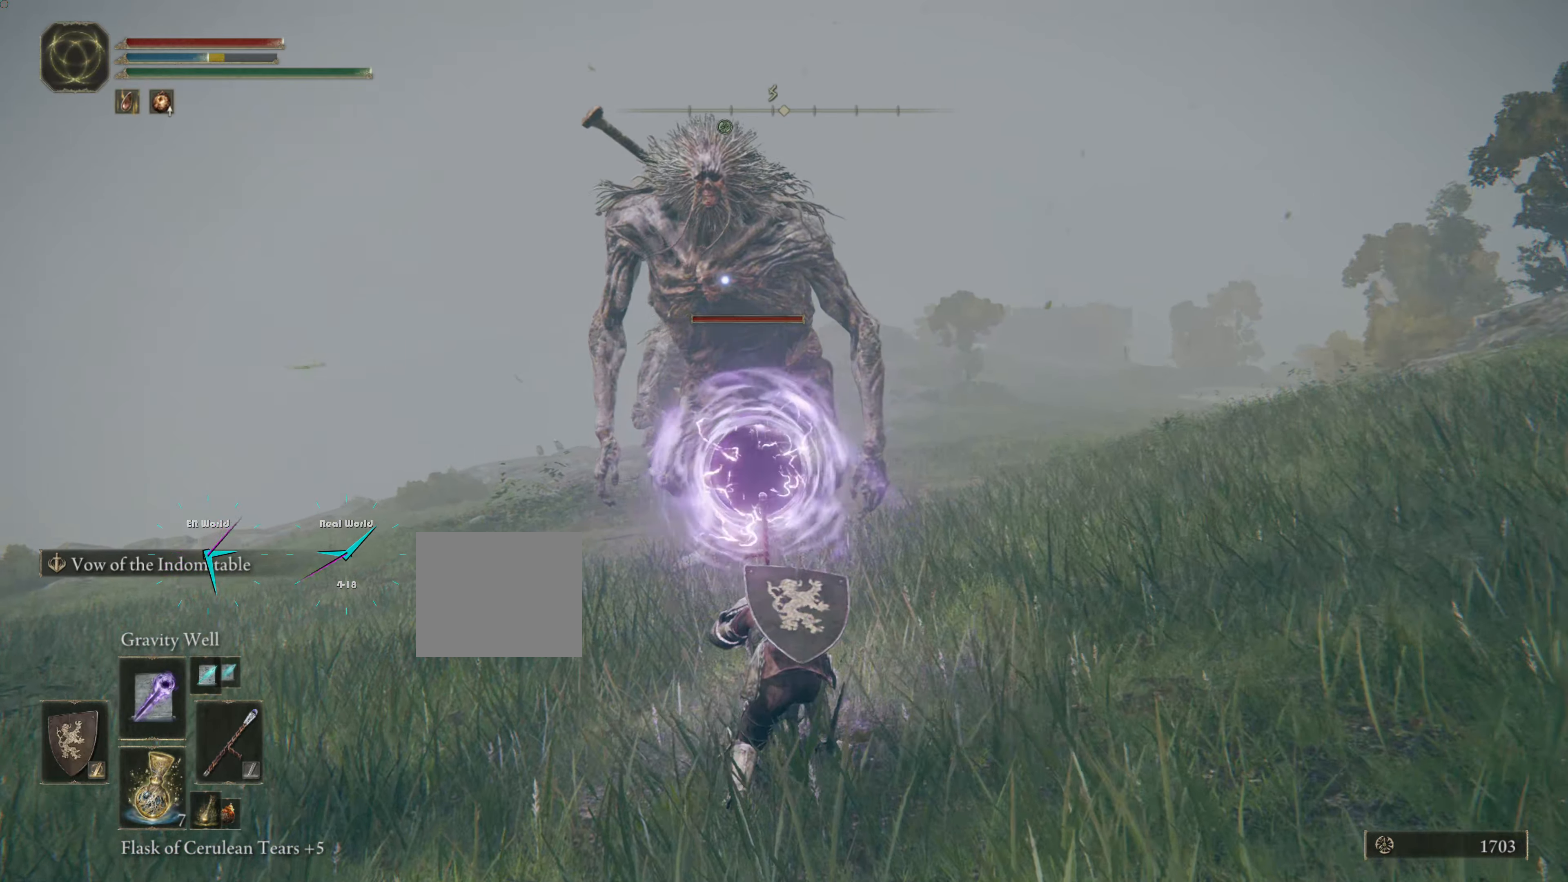
{"buttons": [], "left_stick": "up-left", "right_stick": "center", "events": [[184, "left_stick", "up-left"]]}
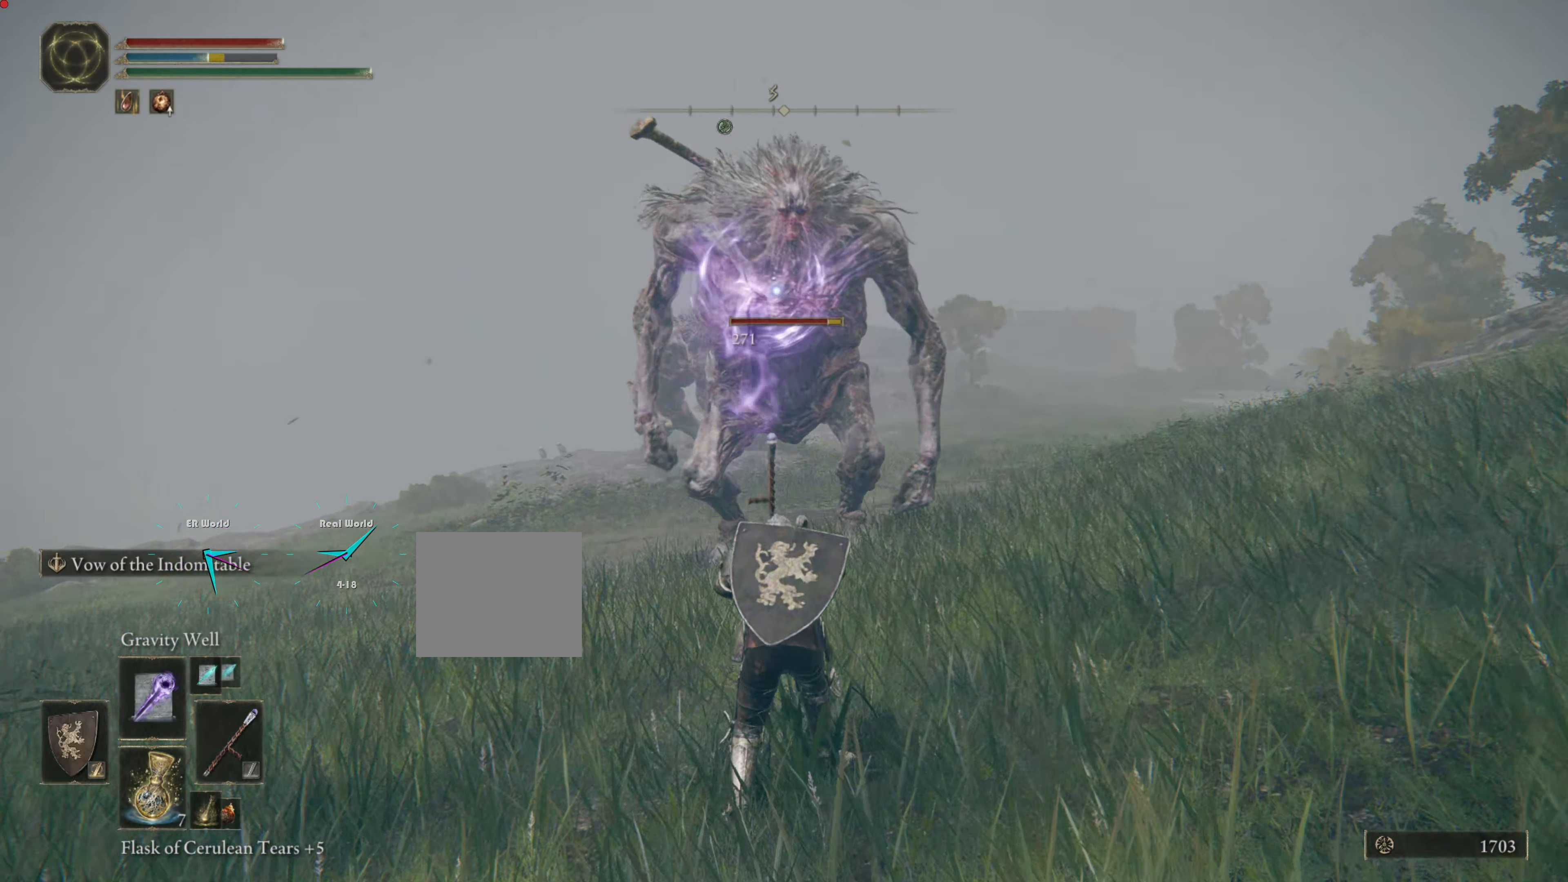
{"buttons": [], "left_stick": "up", "right_stick": "center", "events": [[300, "left_stick", "up"]]}
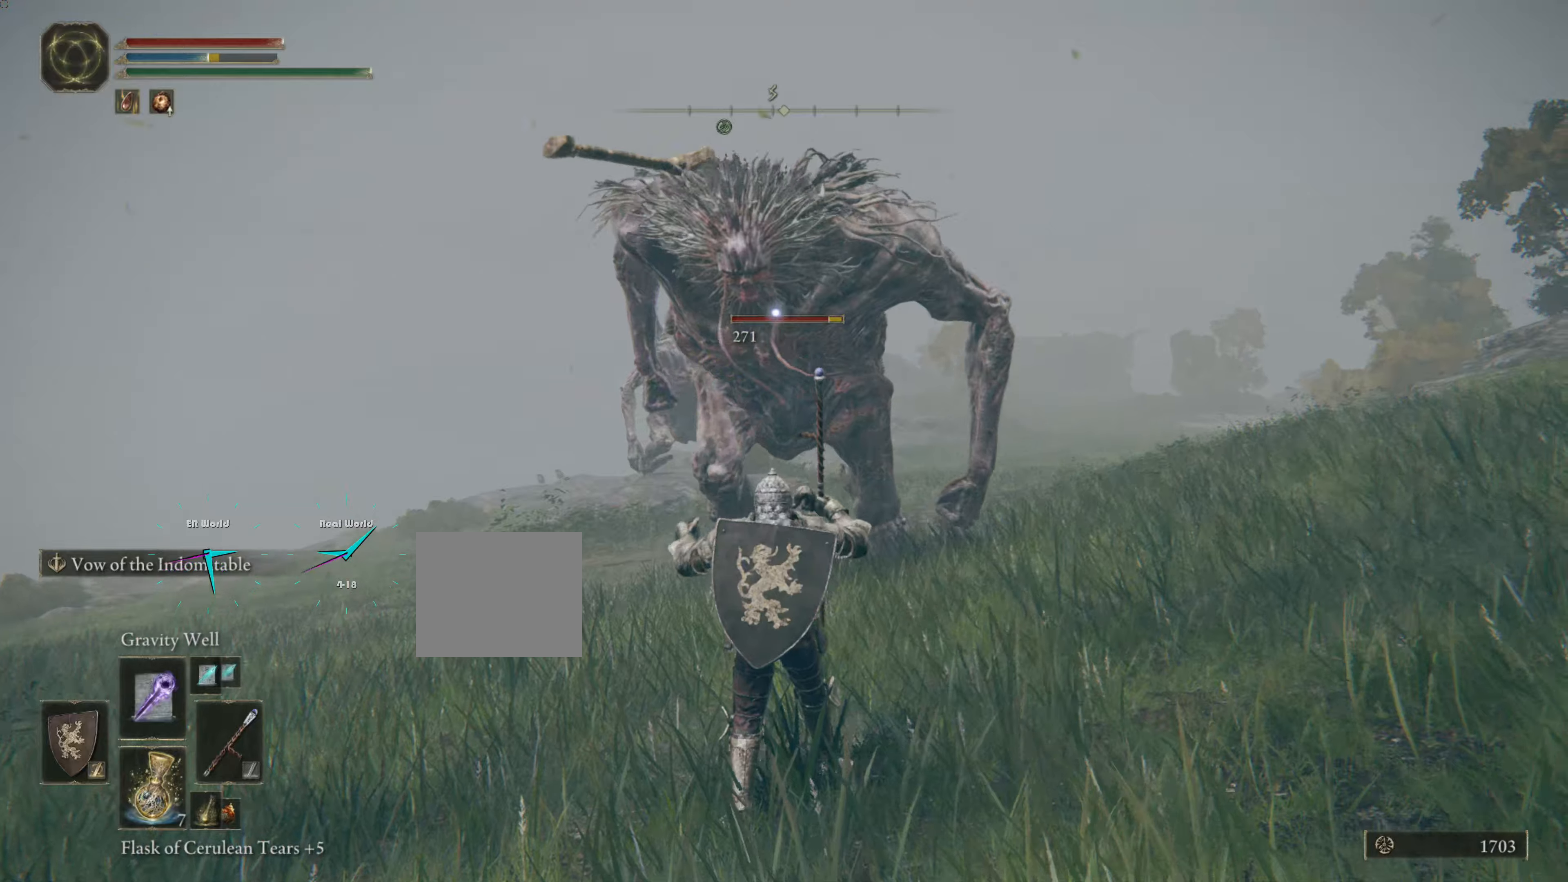
{"buttons": [], "left_stick": "down", "right_stick": "center", "events": [[351, "left_stick", "down"]]}
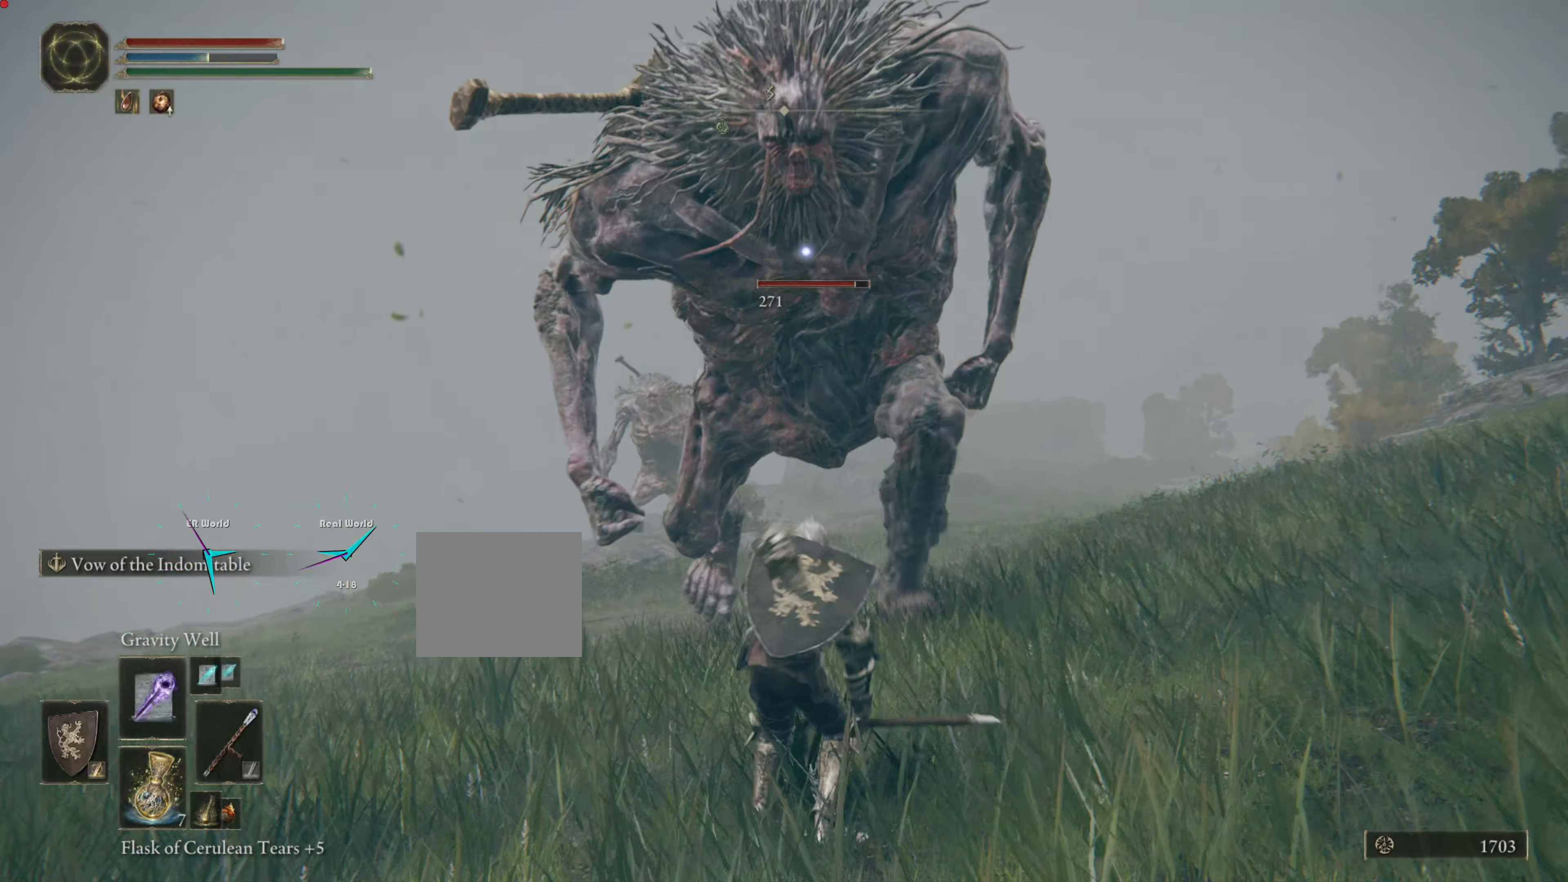
{"buttons": [], "left_stick": "down", "right_stick": "center", "events": [[67, "R1", "down"], [217, "R1", "up"]]}
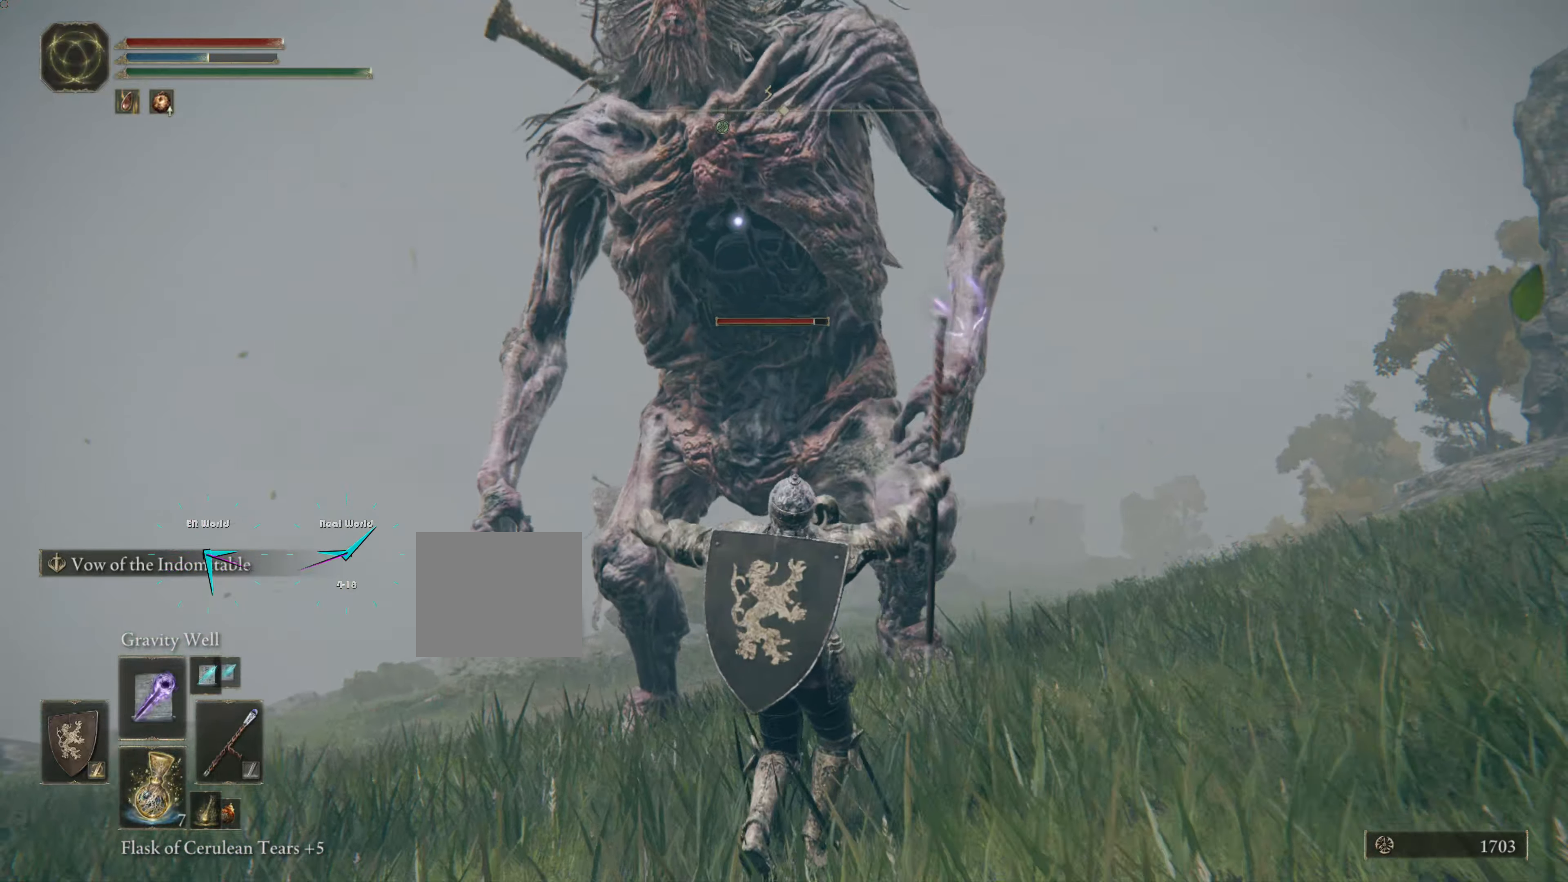
{"buttons": [], "left_stick": "down", "right_stick": "center", "events": []}
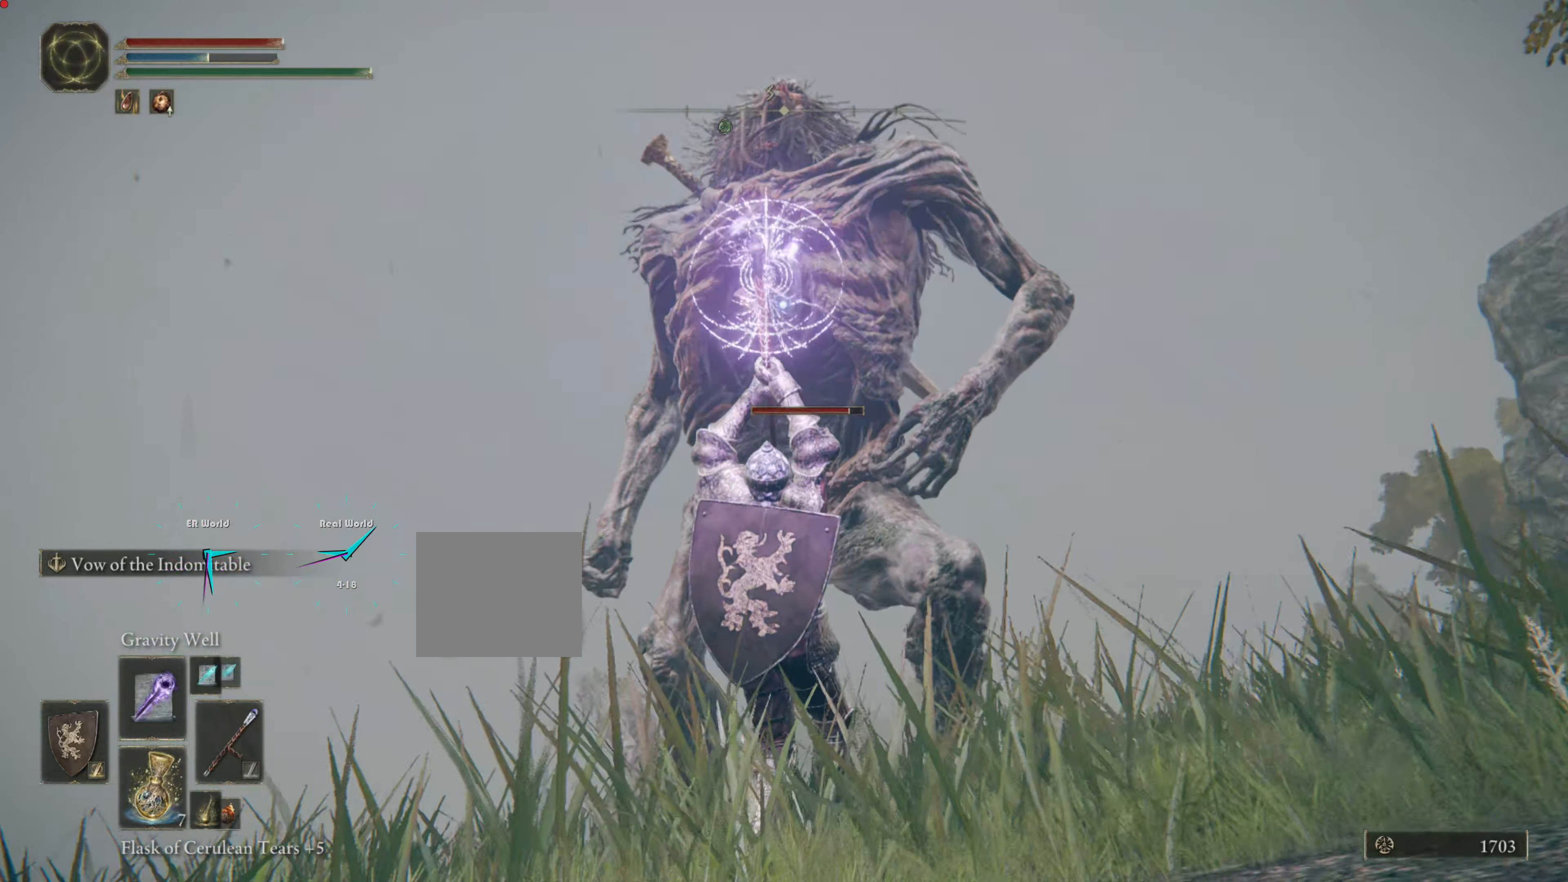
{"buttons": [], "left_stick": "down", "right_stick": "center", "events": []}
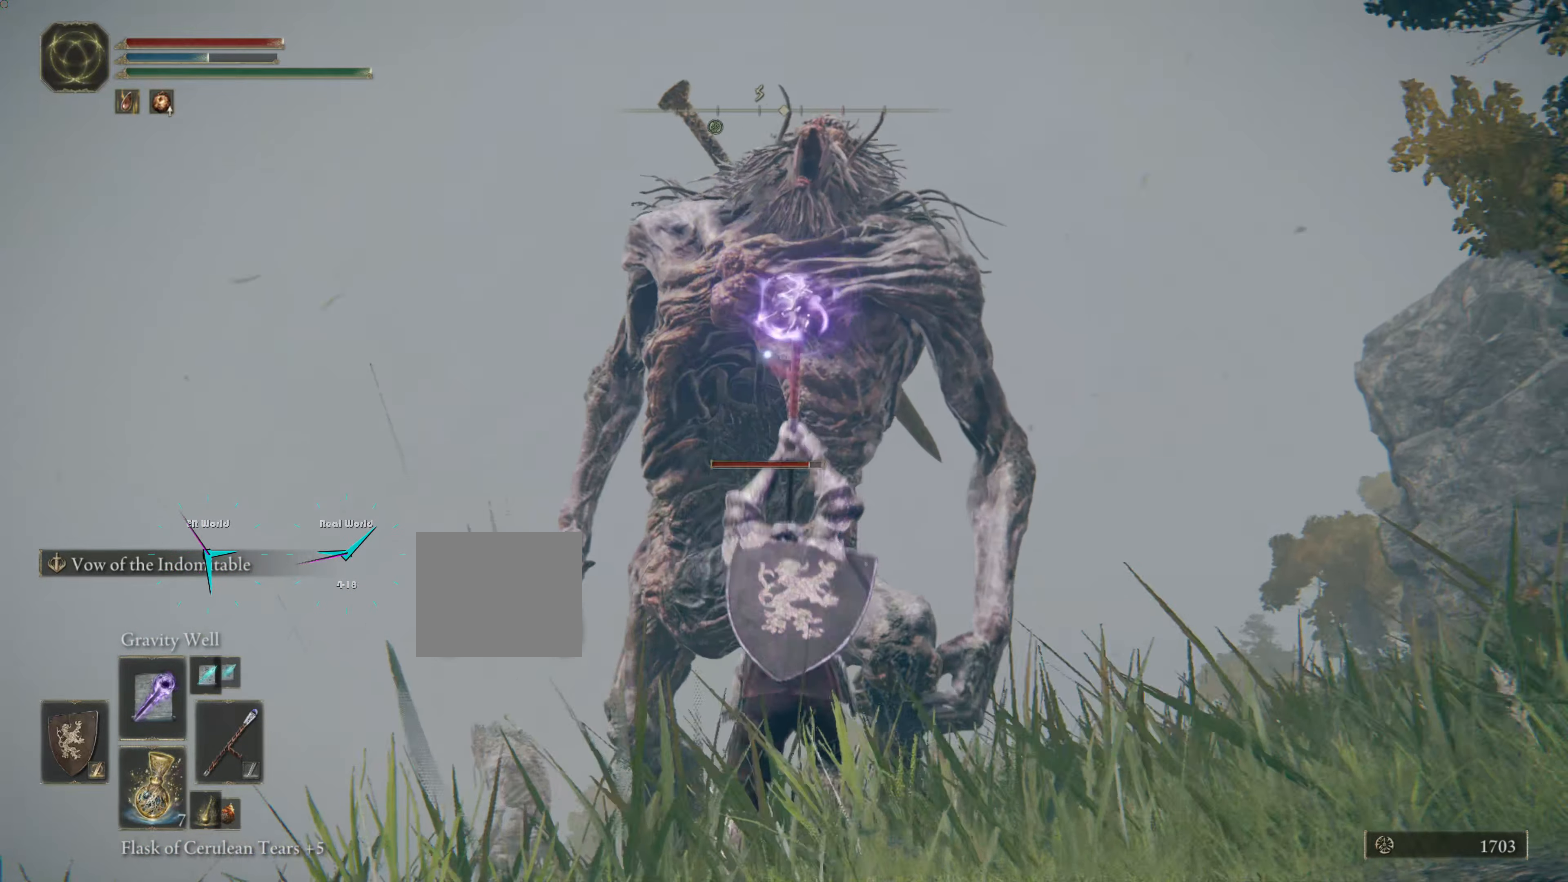
{"buttons": ["L1"], "left_stick": "down", "right_stick": "center", "events": [[417, "L1", "down"]]}
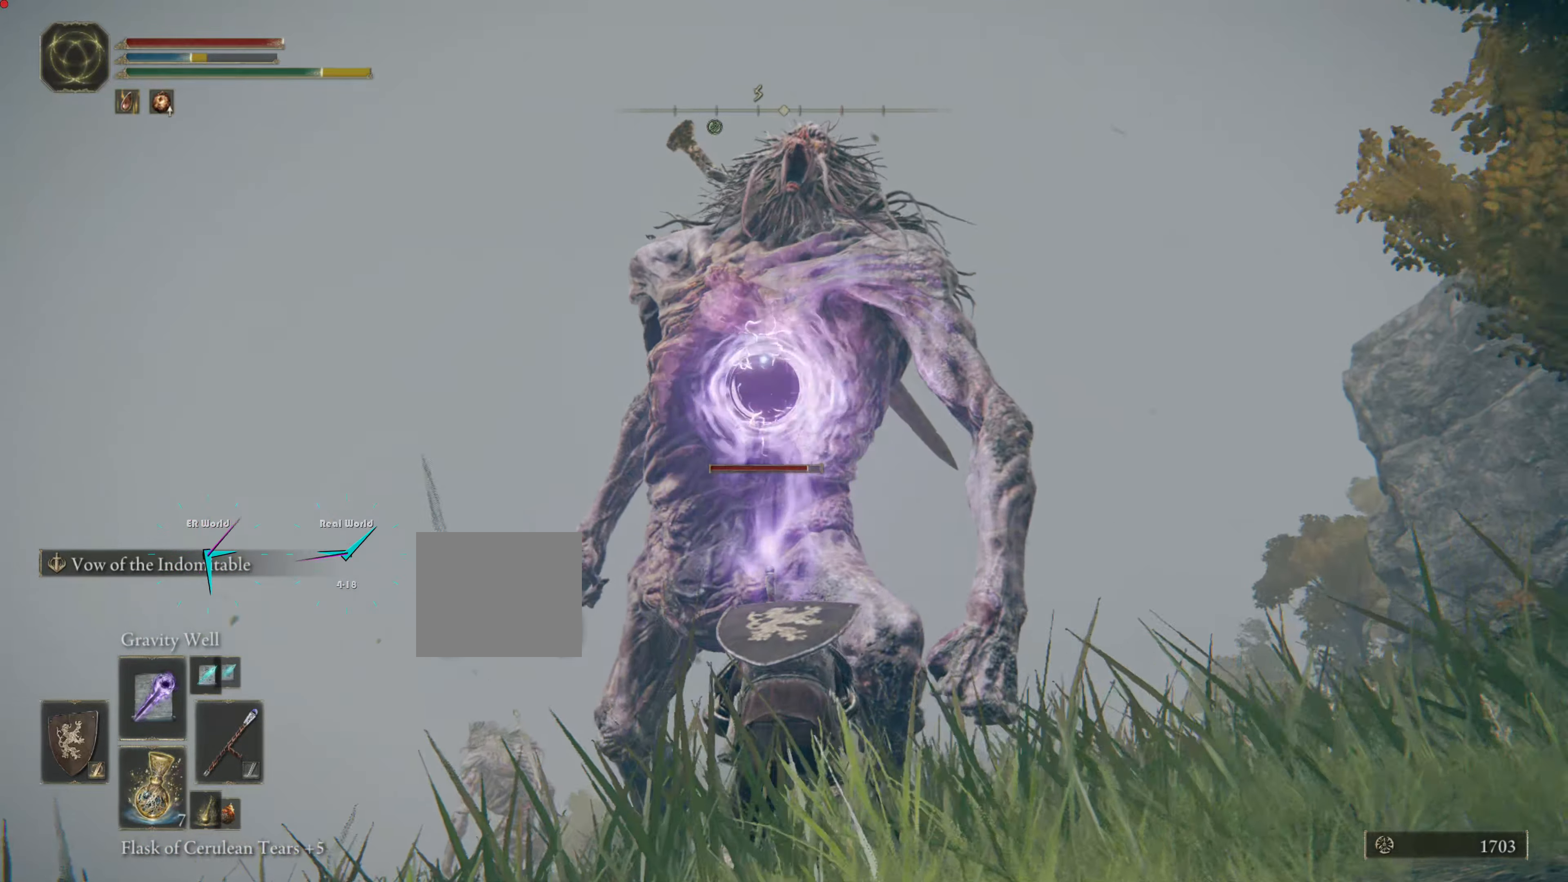
{"buttons": ["L1"], "left_stick": "down-left", "right_stick": "center", "events": [[500, "left_stick", "down-left"]]}
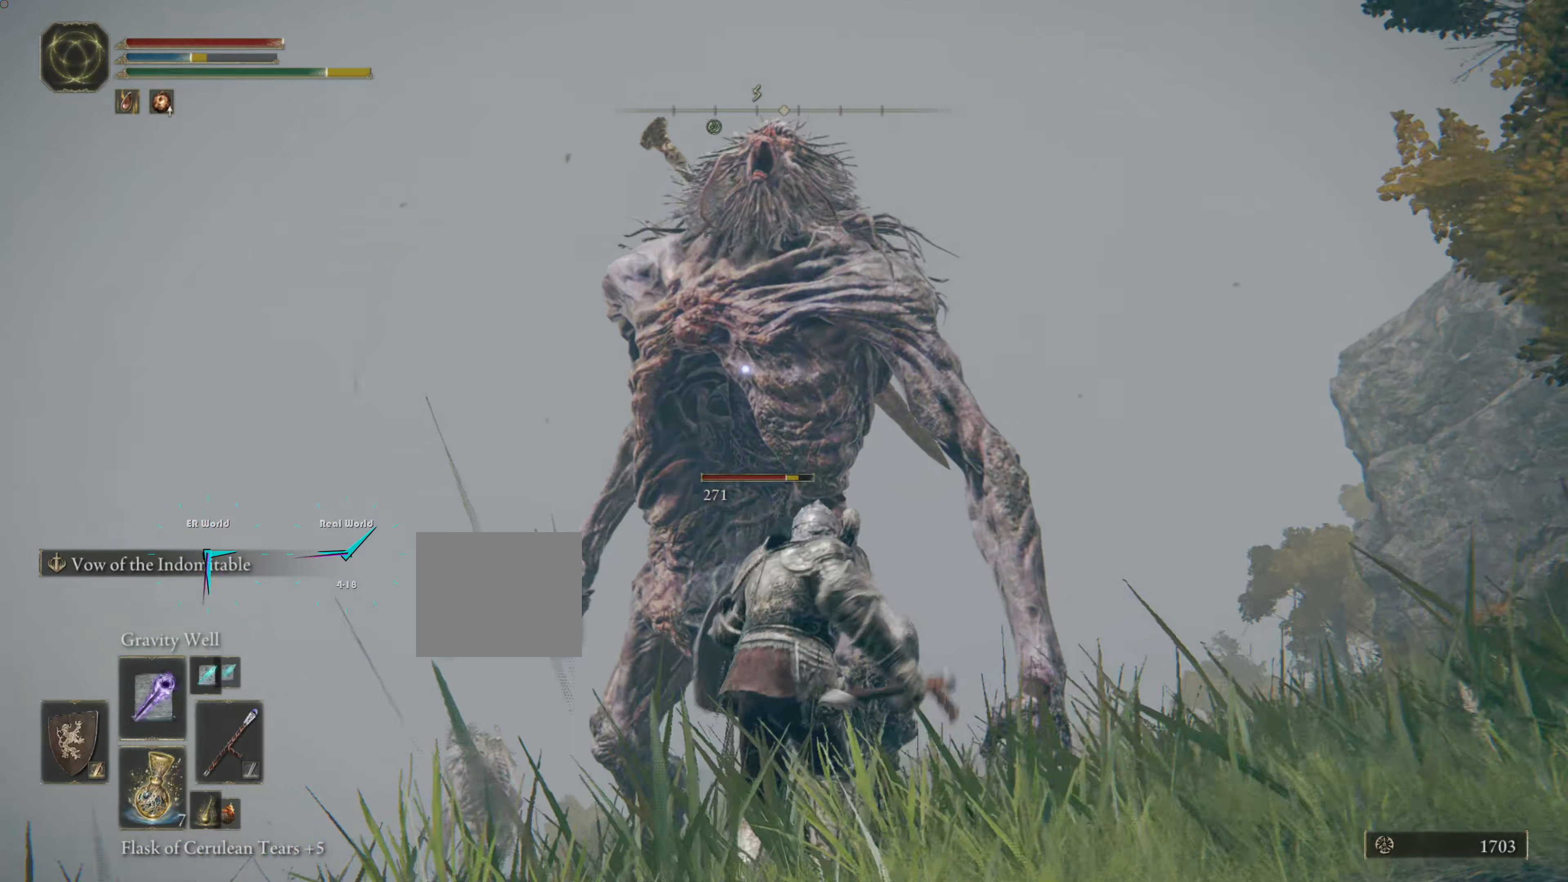
{"buttons": ["L1"], "left_stick": "down-left", "right_stick": "center", "events": []}
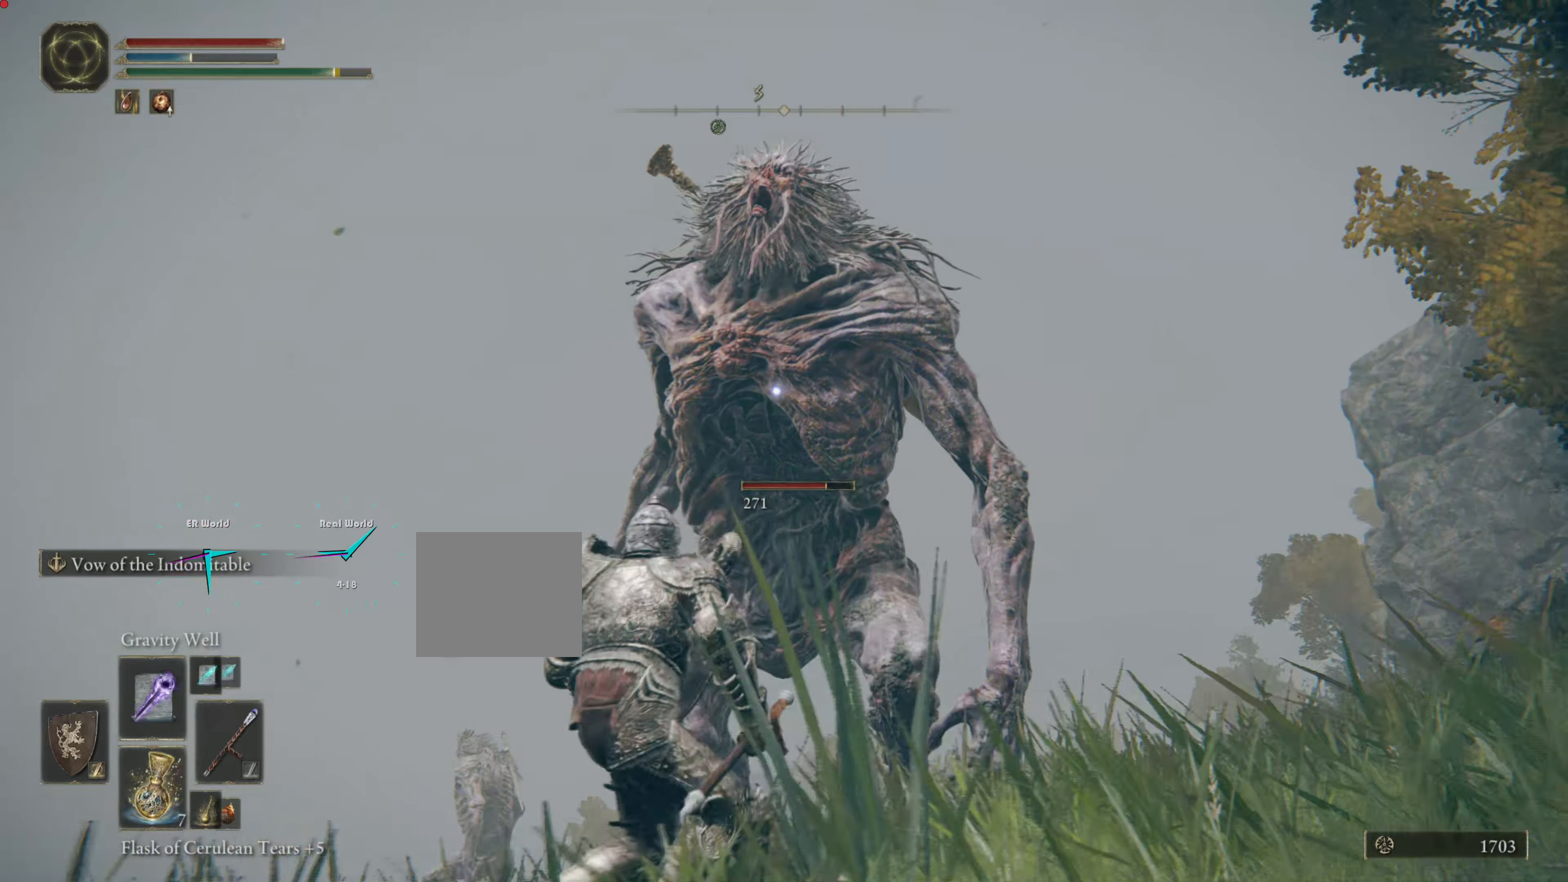
{"buttons": ["L1", "R1"], "left_stick": "down-left", "right_stick": "center", "events": [[434, "R1", "down"]]}
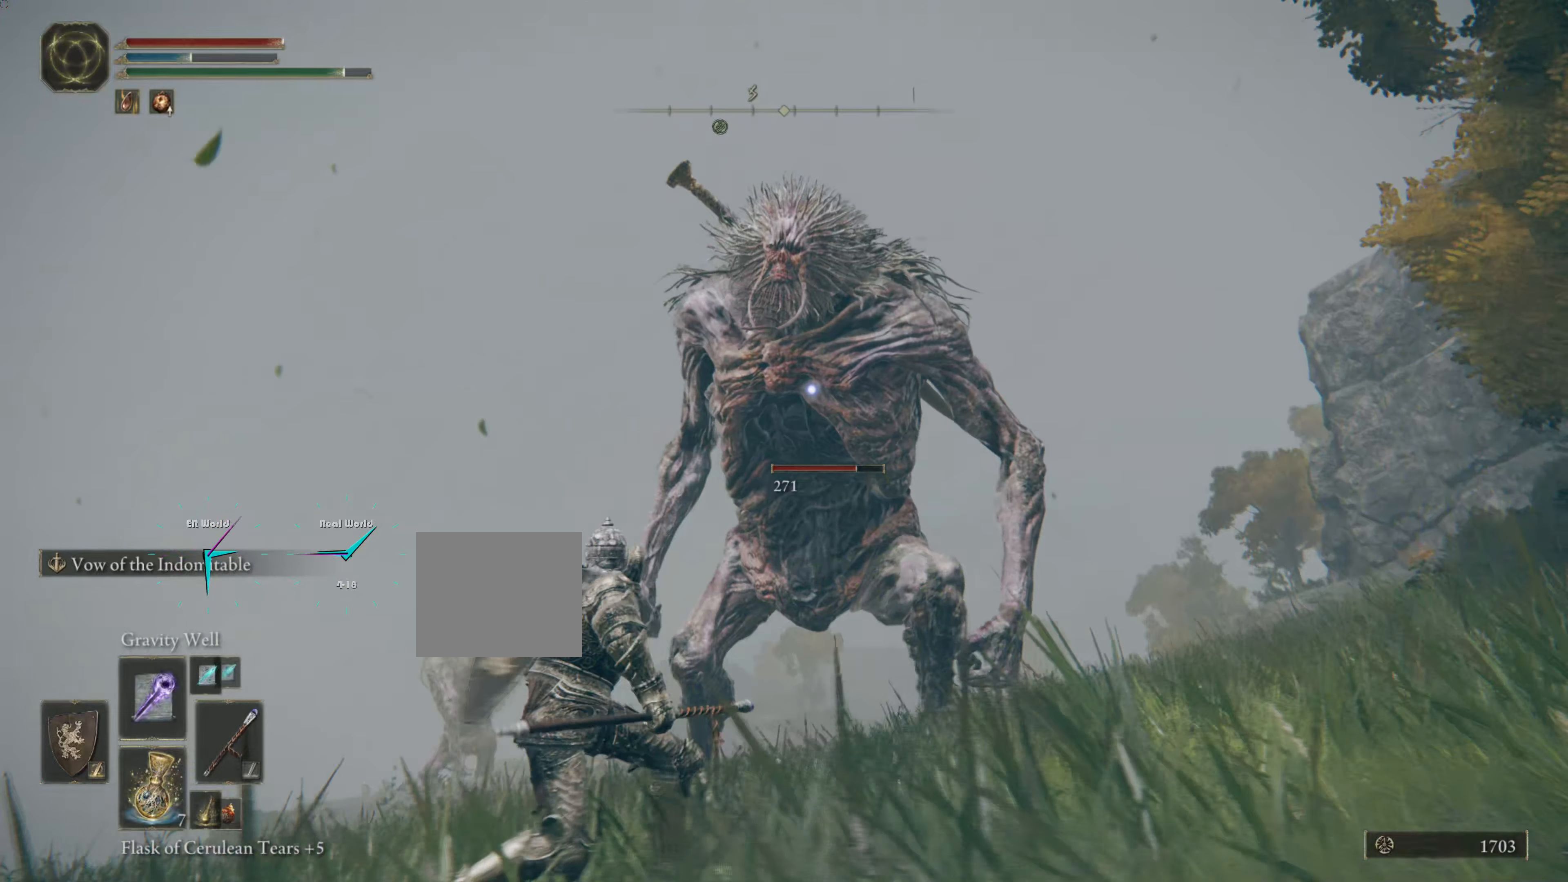
{"buttons": ["L1"], "left_stick": "down", "right_stick": "center", "events": [[84, "R1", "up"], [367, "left_stick", "down"]]}
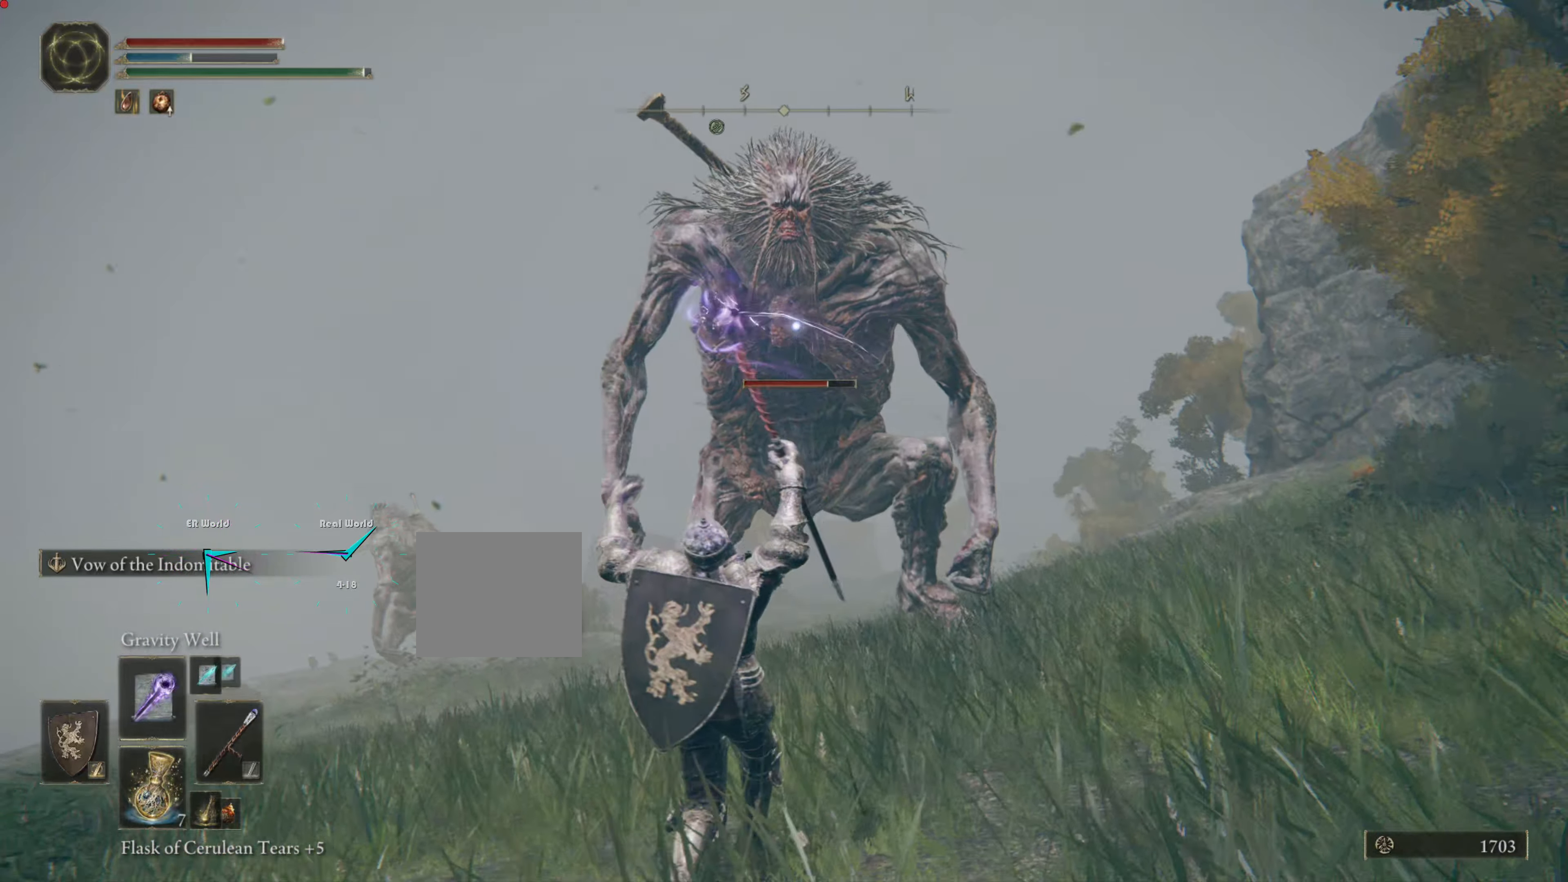
{"buttons": ["L1"], "left_stick": "down", "right_stick": "center", "events": []}
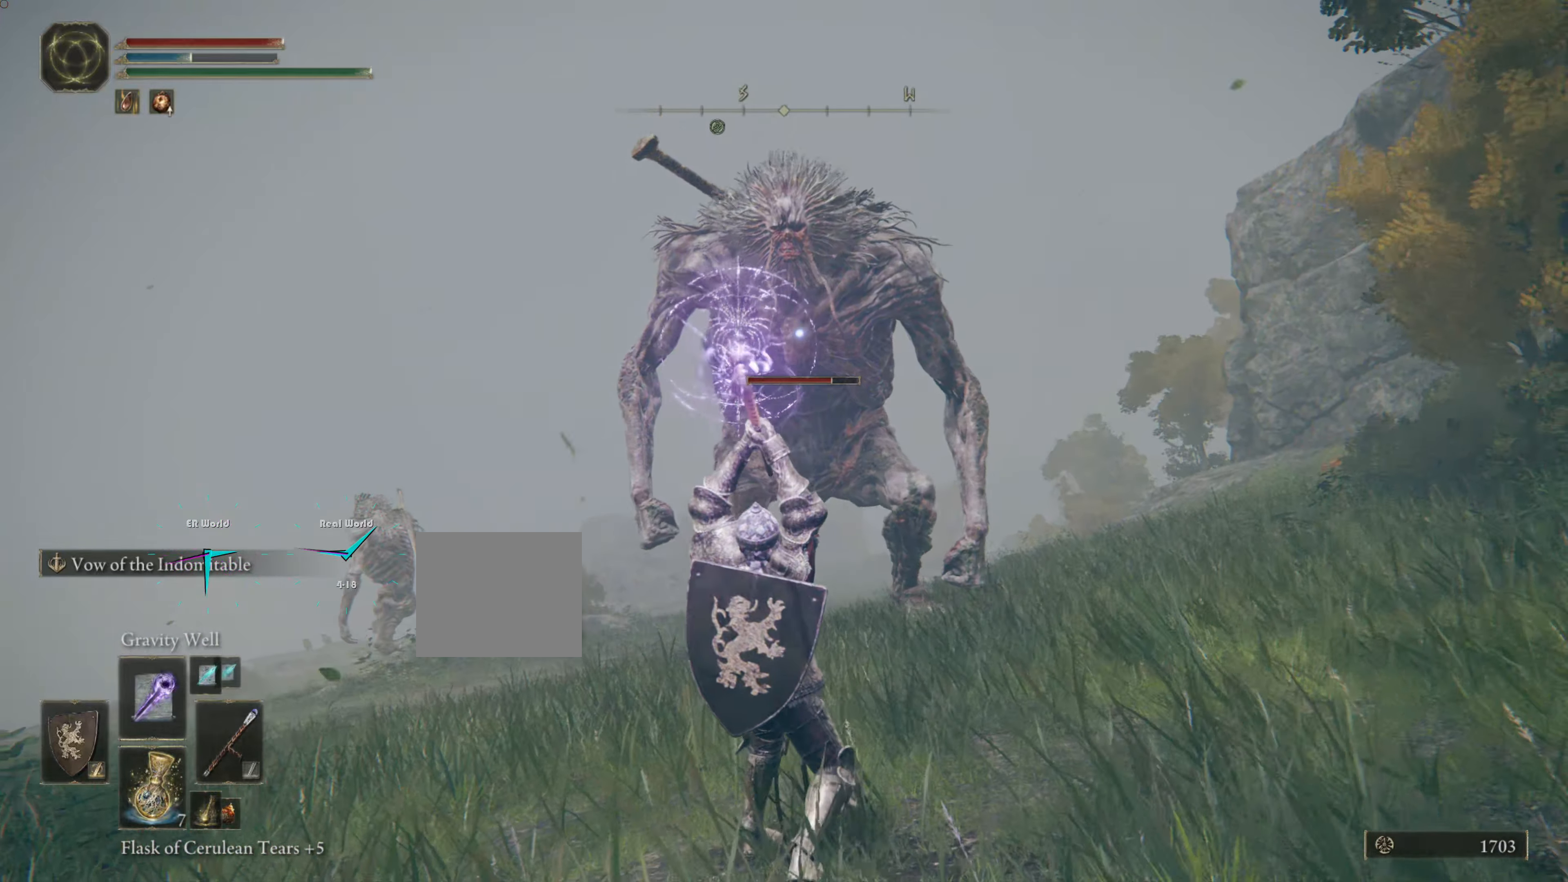
{"buttons": ["L1"], "left_stick": "down", "right_stick": "center", "events": []}
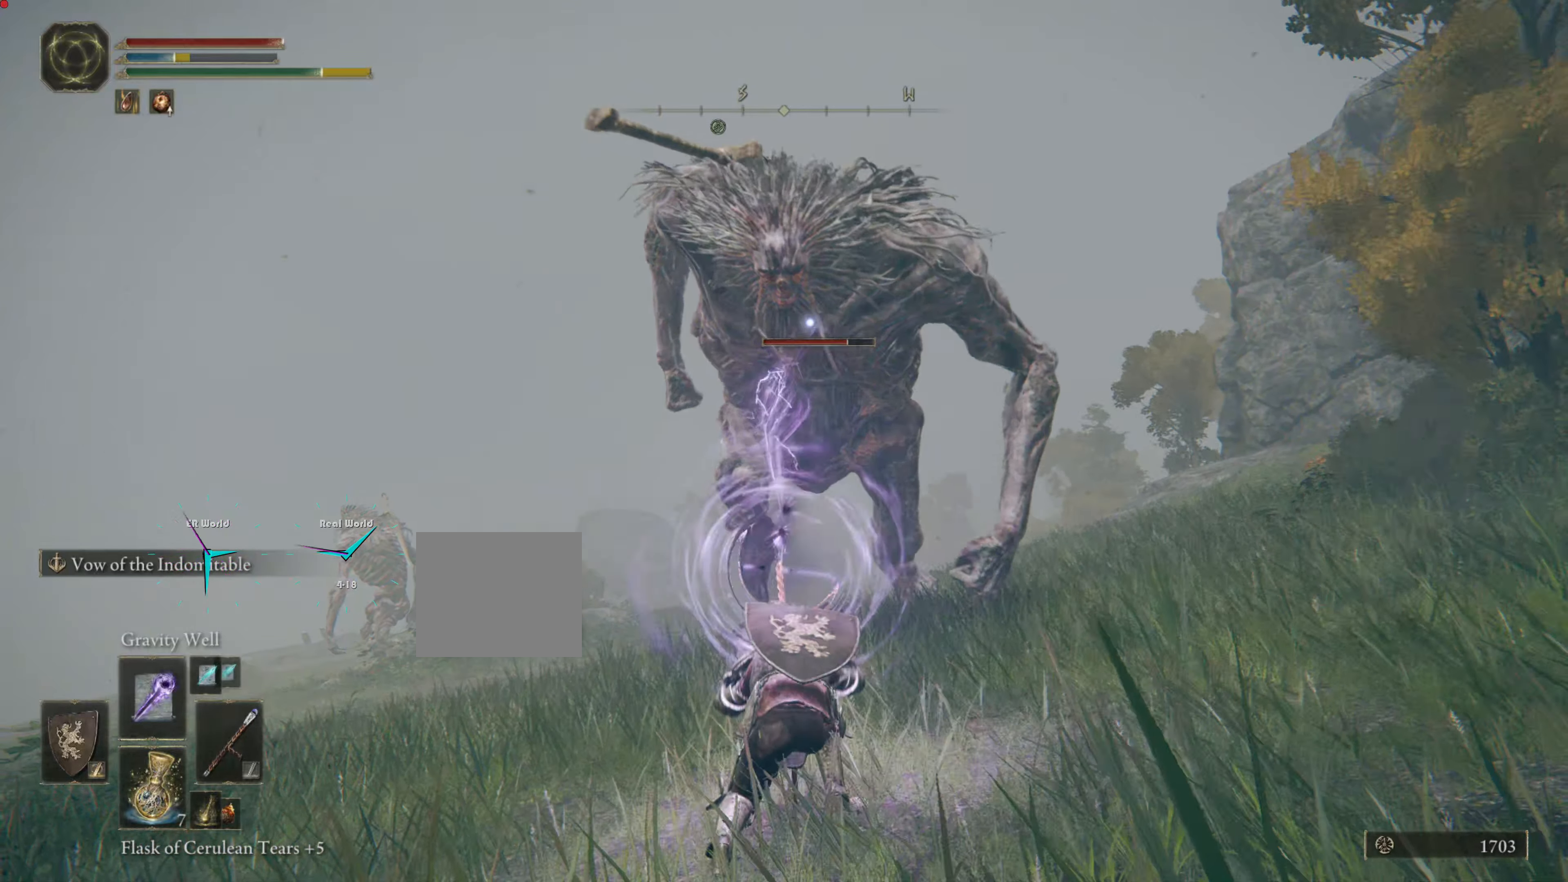
{"buttons": ["L1"], "left_stick": "down-left", "right_stick": "center", "events": [[401, "left_stick", "down-left"]]}